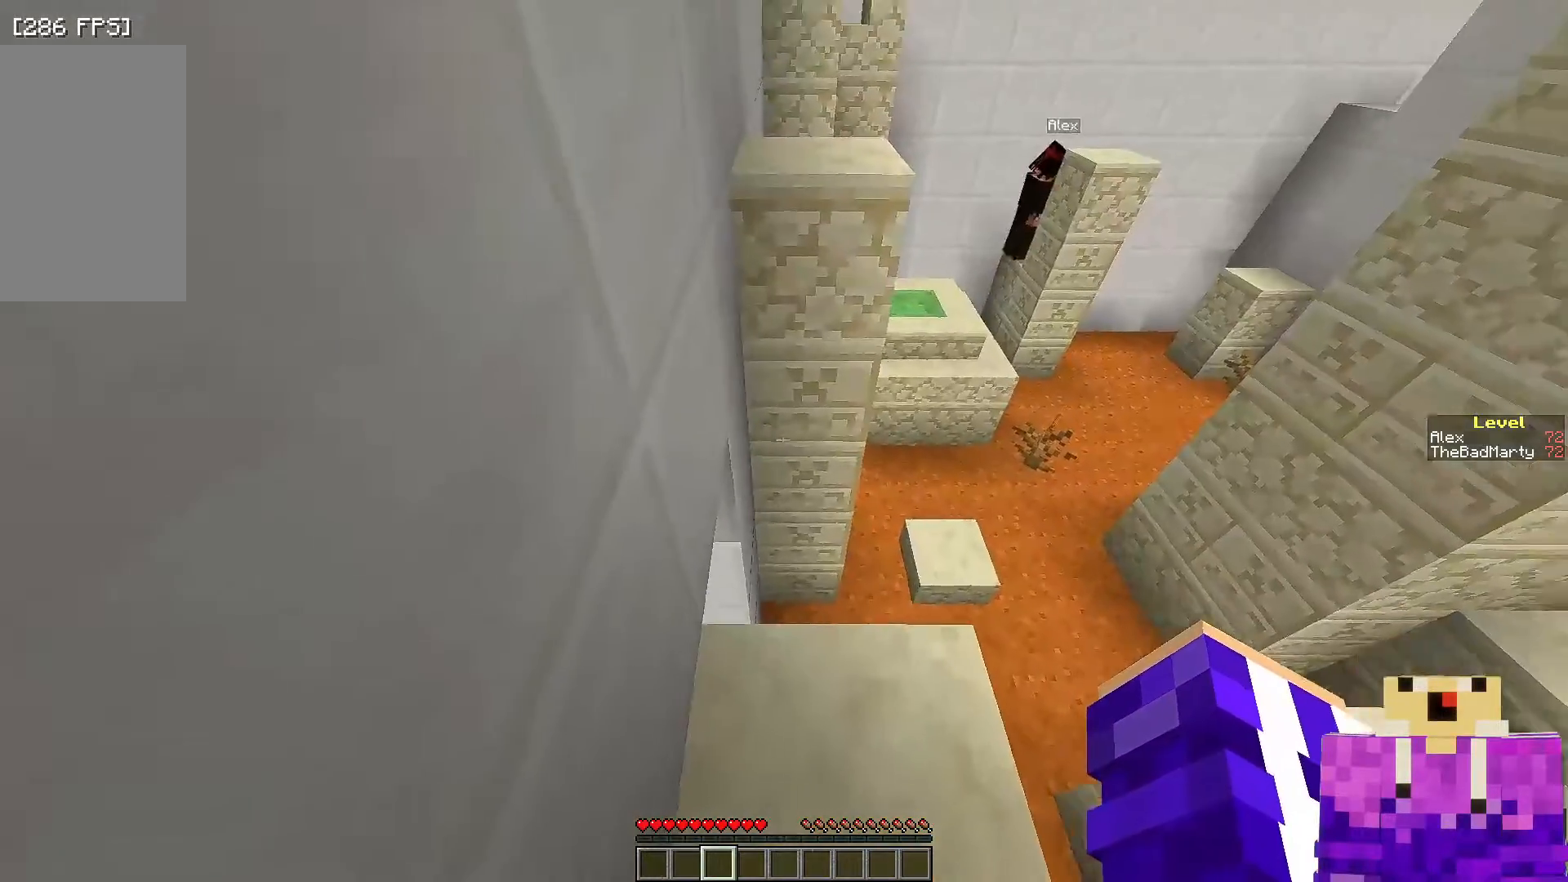
Gameplay with keyboard and mouse; each line is a JSON object with the keys and mouse buttons held at the frame after it. "events" lists presses ("down") and releases ("up") of "a", "d", "s", "space", "w", "mouse_left" and "mouse_right" between this image and that frame as [ms after this image, input, new state], when the widget could be followed in between. "mouse_left", "mouse_right" = the "left", "right" buttons of the "mouse" list. No other keys are recorded. Fast repeated clicks can show as one long hold. Mouse movement is not recorded.
{"keys": ["space", "w"], "mouse": [], "events": [[217, "w", "down"], [367, "space", "down"]]}
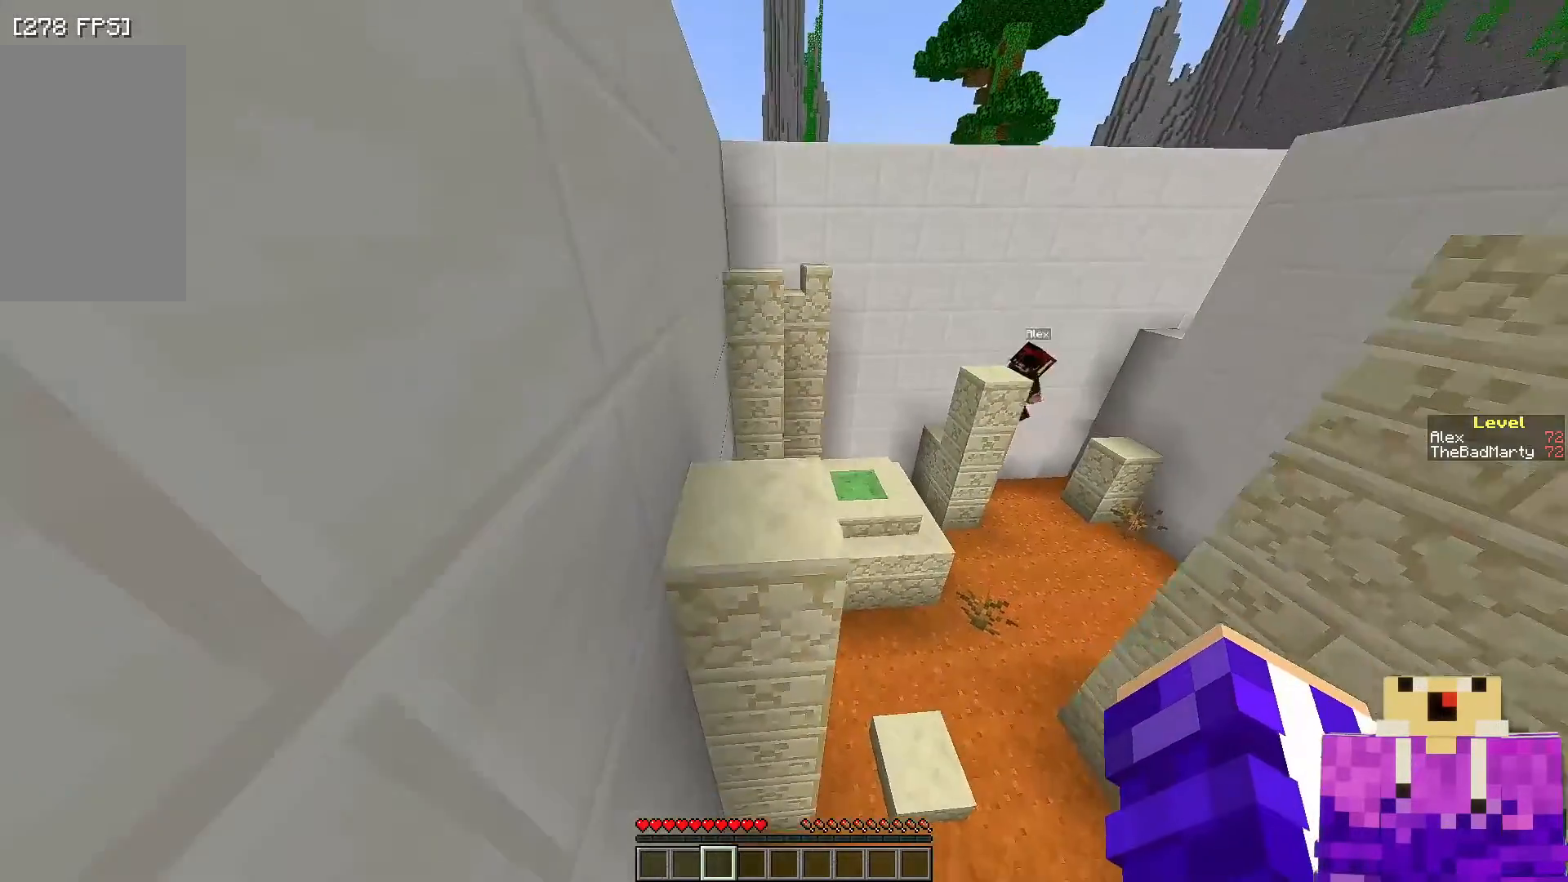
{"keys": ["s"], "mouse": [], "events": [[100, "space", "up"], [150, "w", "up"], [367, "s", "down"]]}
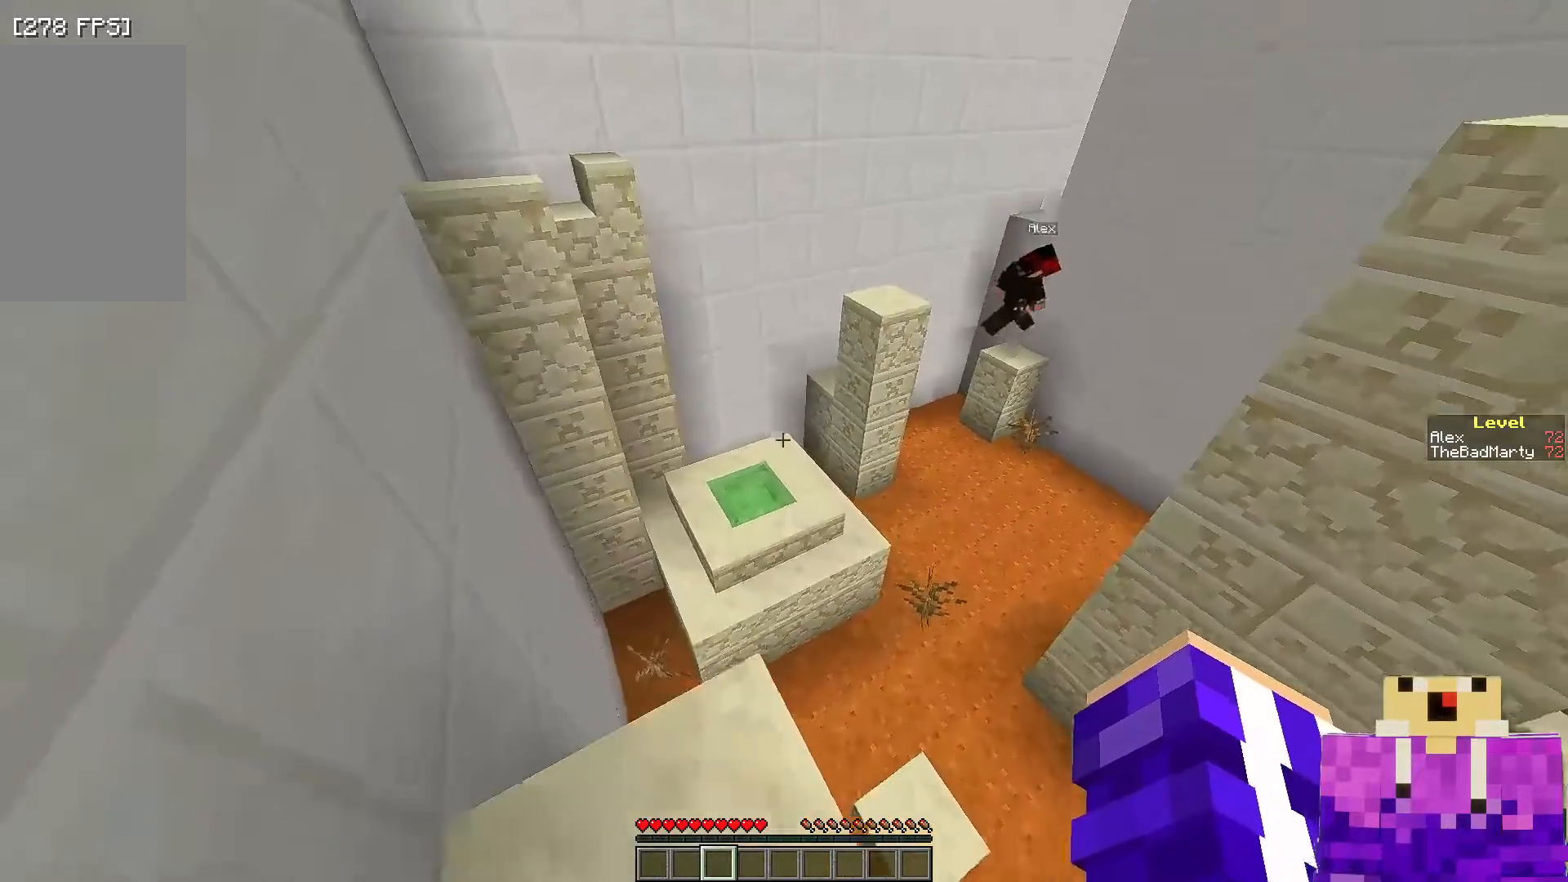
{"keys": ["space", "w"], "mouse": [], "events": [[50, "s", "up"], [350, "w", "down"], [500, "space", "down"]]}
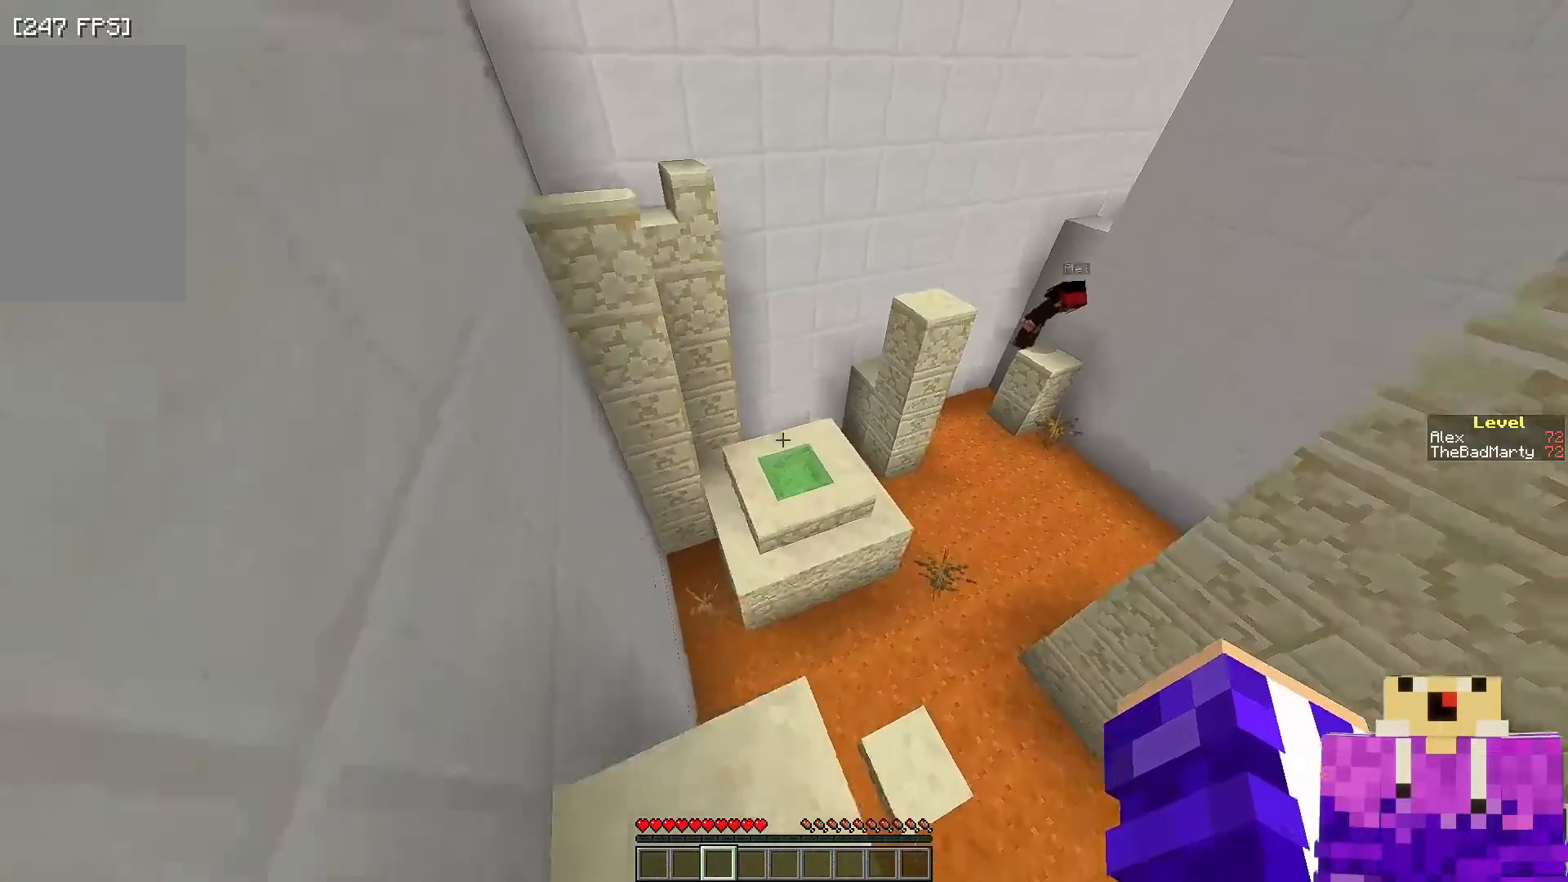
{"keys": ["w"], "mouse": [], "events": [[150, "space", "up"]]}
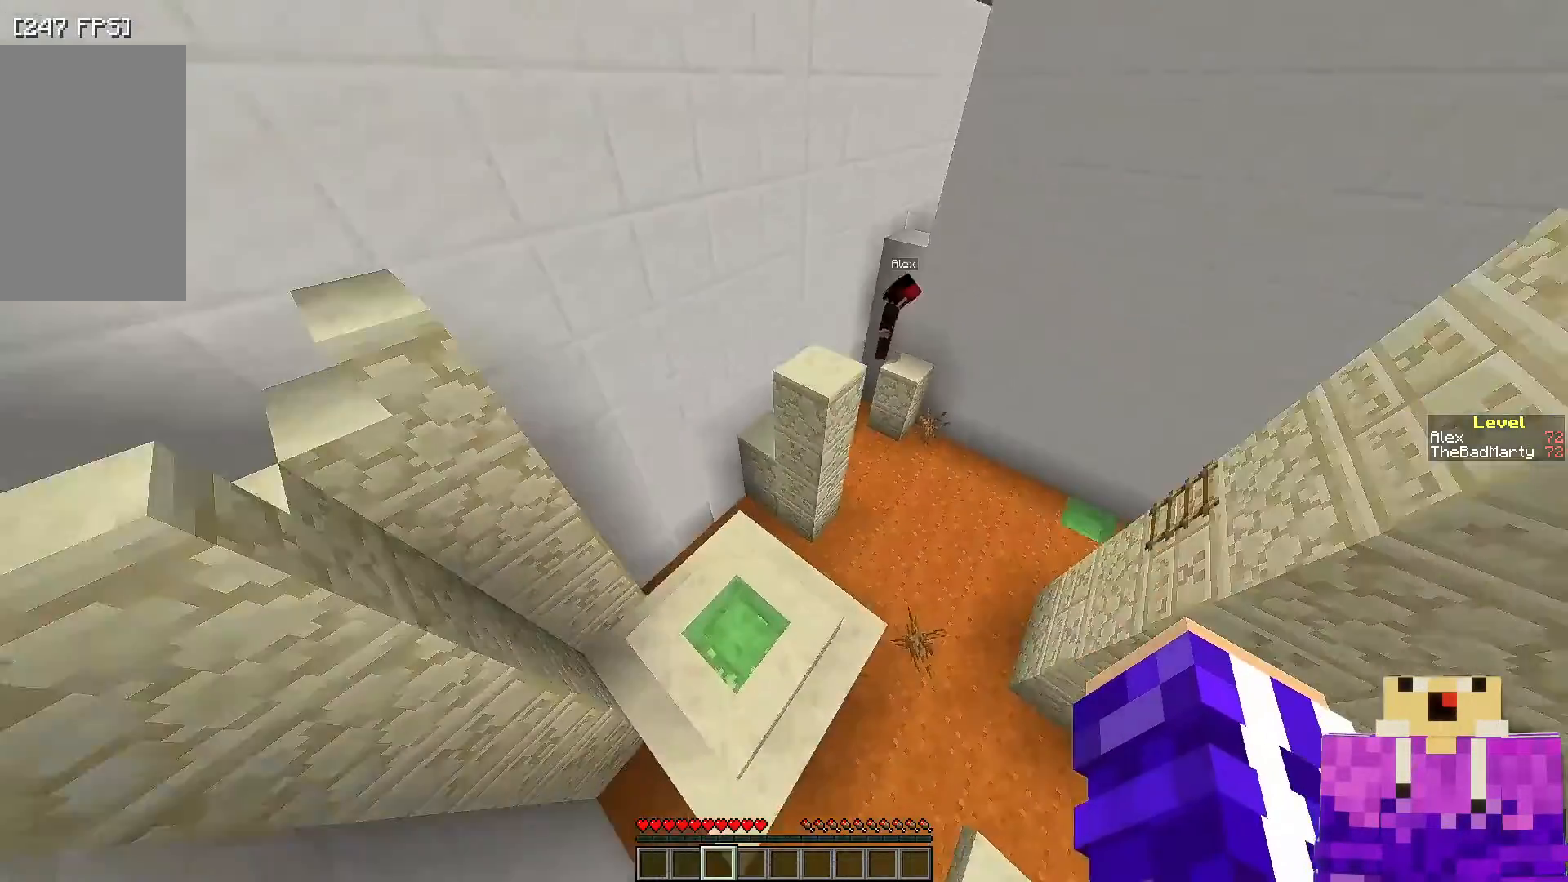
{"keys": ["w"], "mouse": [], "events": []}
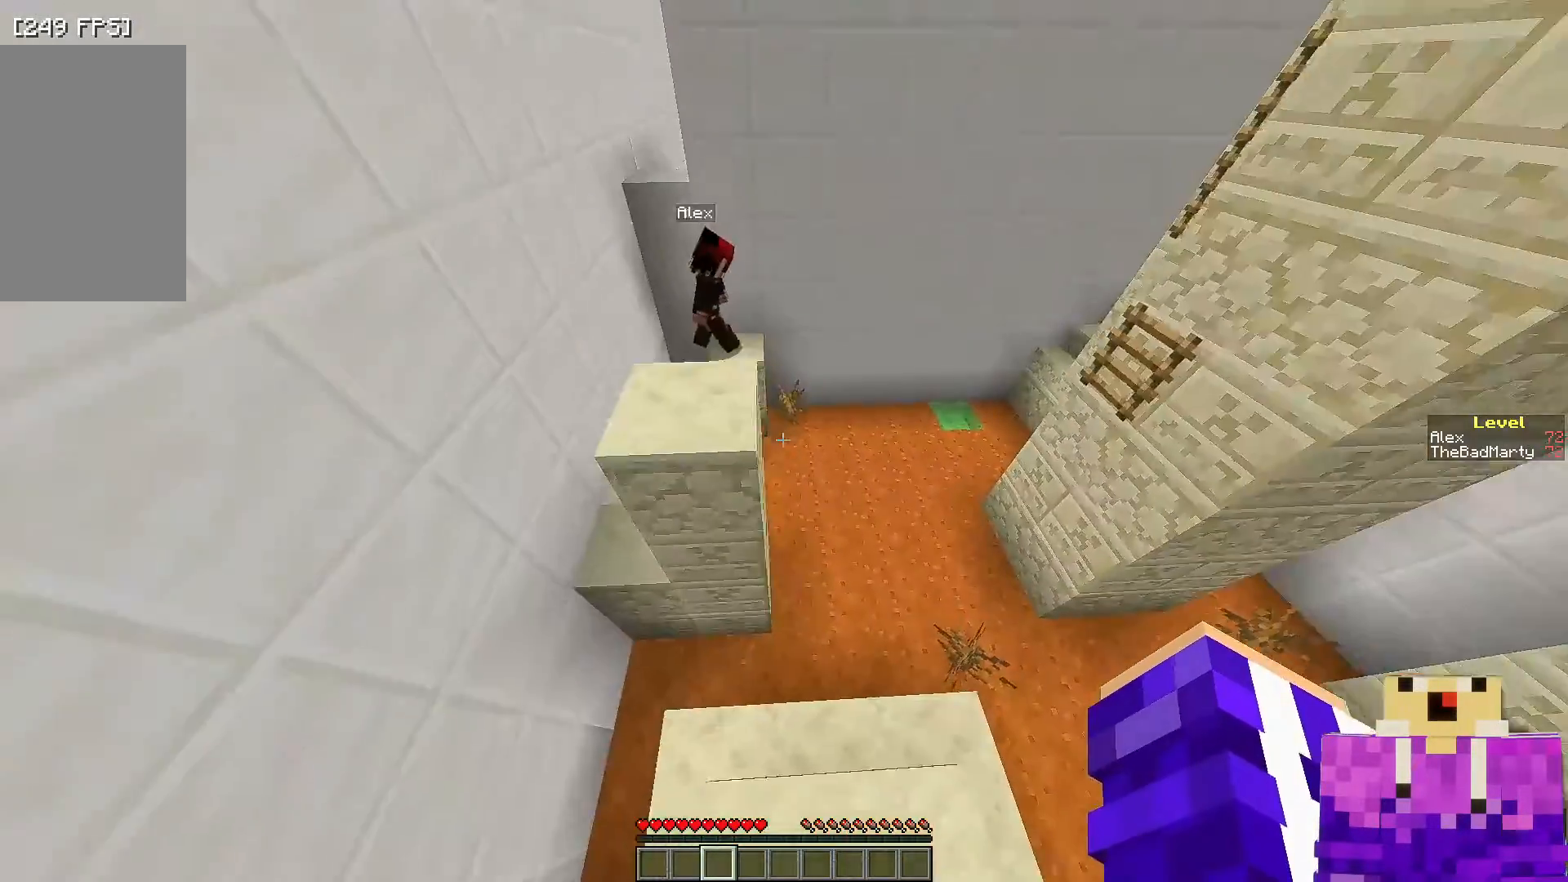
{"keys": [], "mouse": [], "events": [[150, "w", "up"]]}
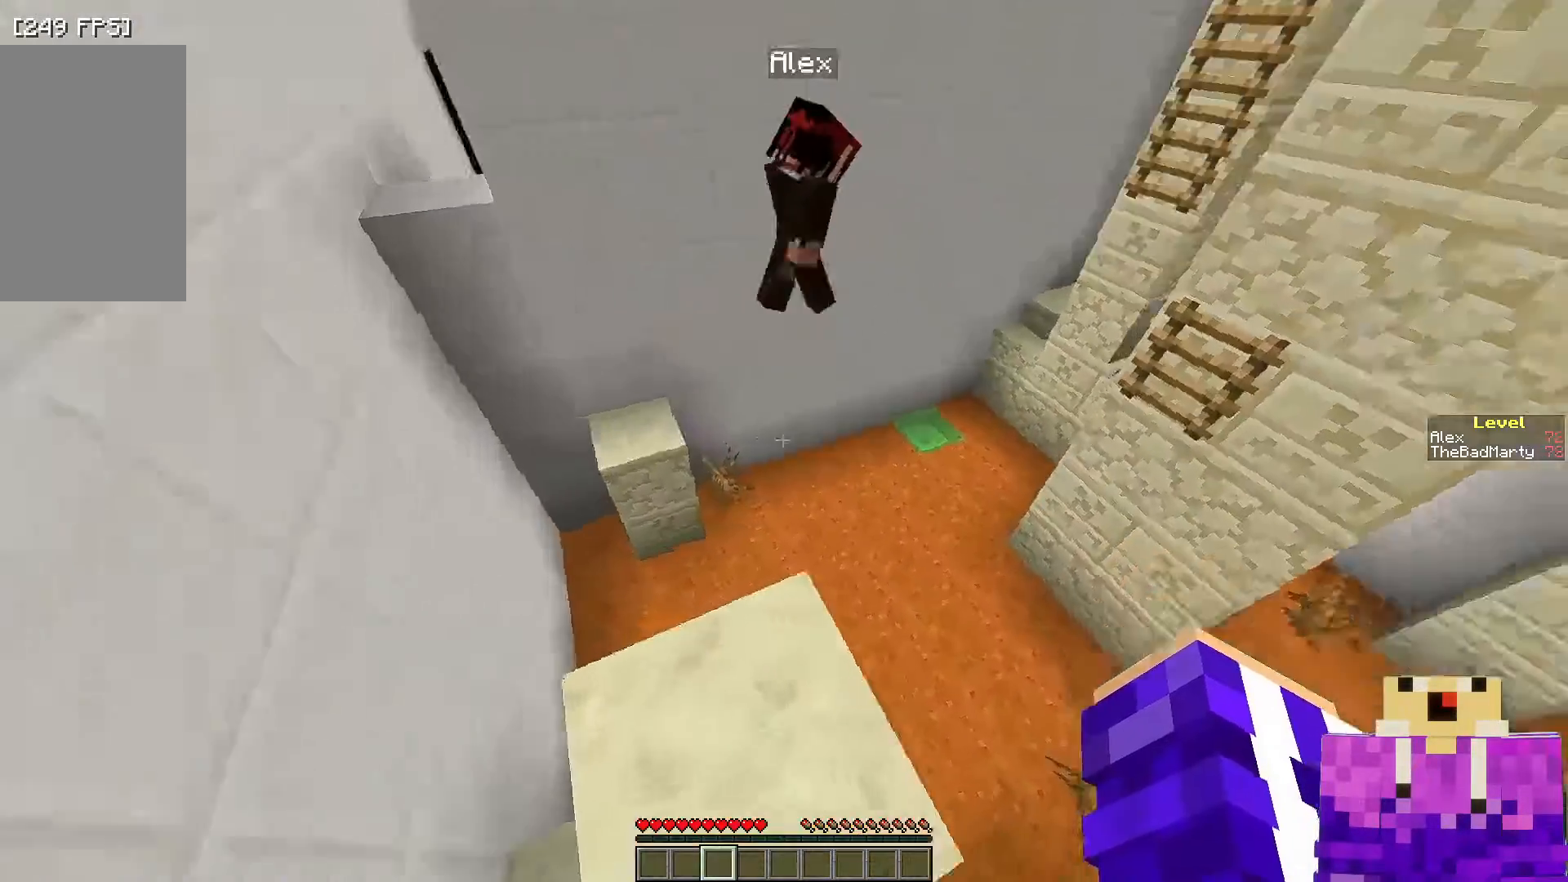
{"keys": [], "mouse": [], "events": [[17, "s", "down"], [200, "s", "up"]]}
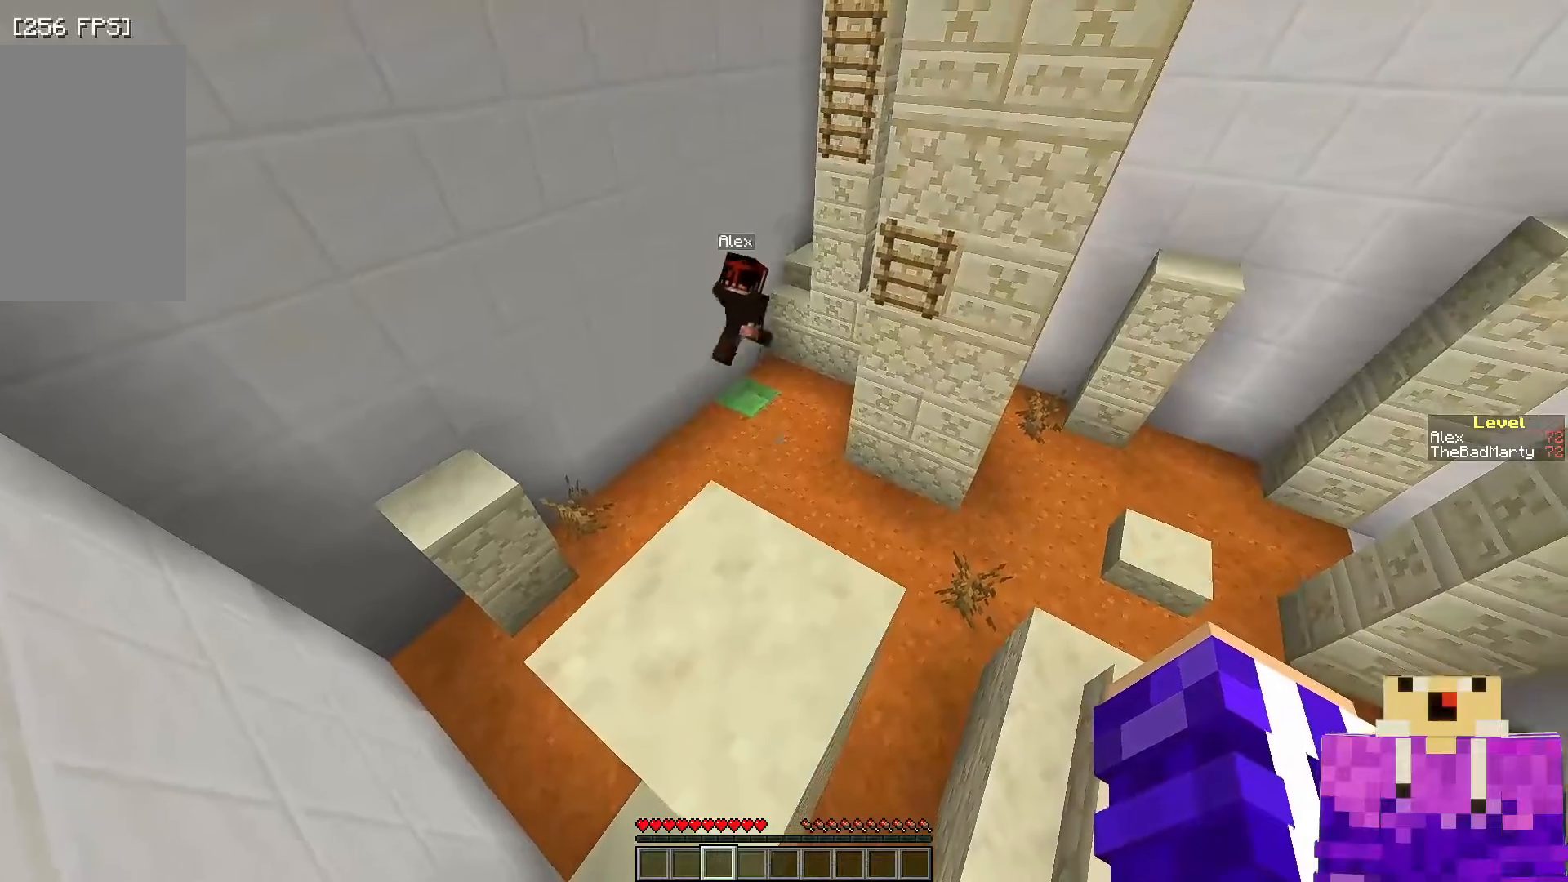
{"keys": ["a"], "mouse": [], "events": [[450, "a", "down"]]}
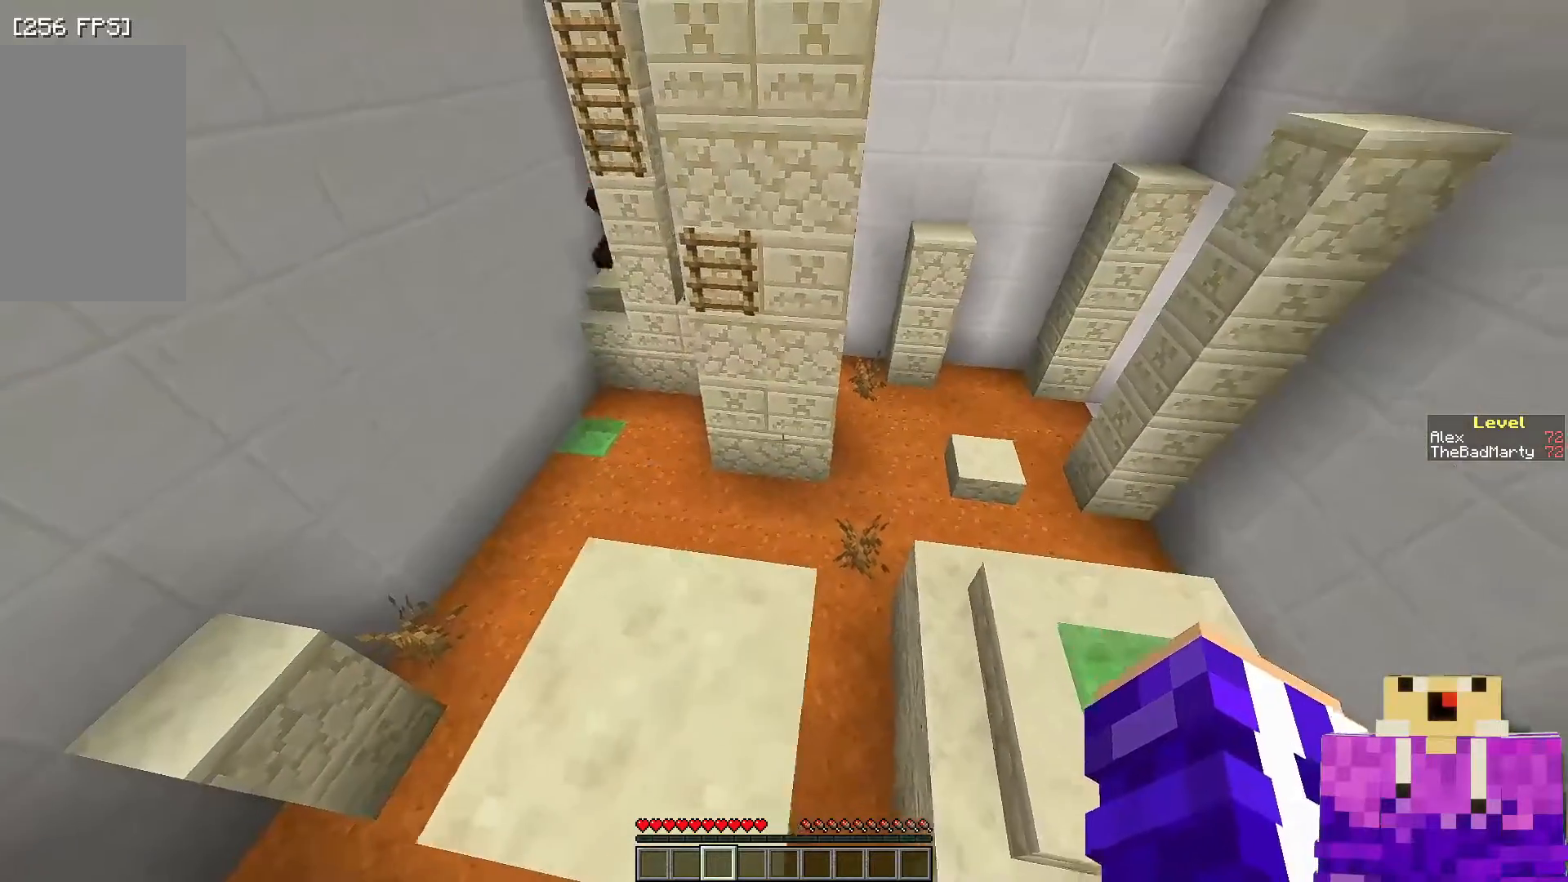
{"keys": [], "mouse": [], "events": [[150, "a", "up"]]}
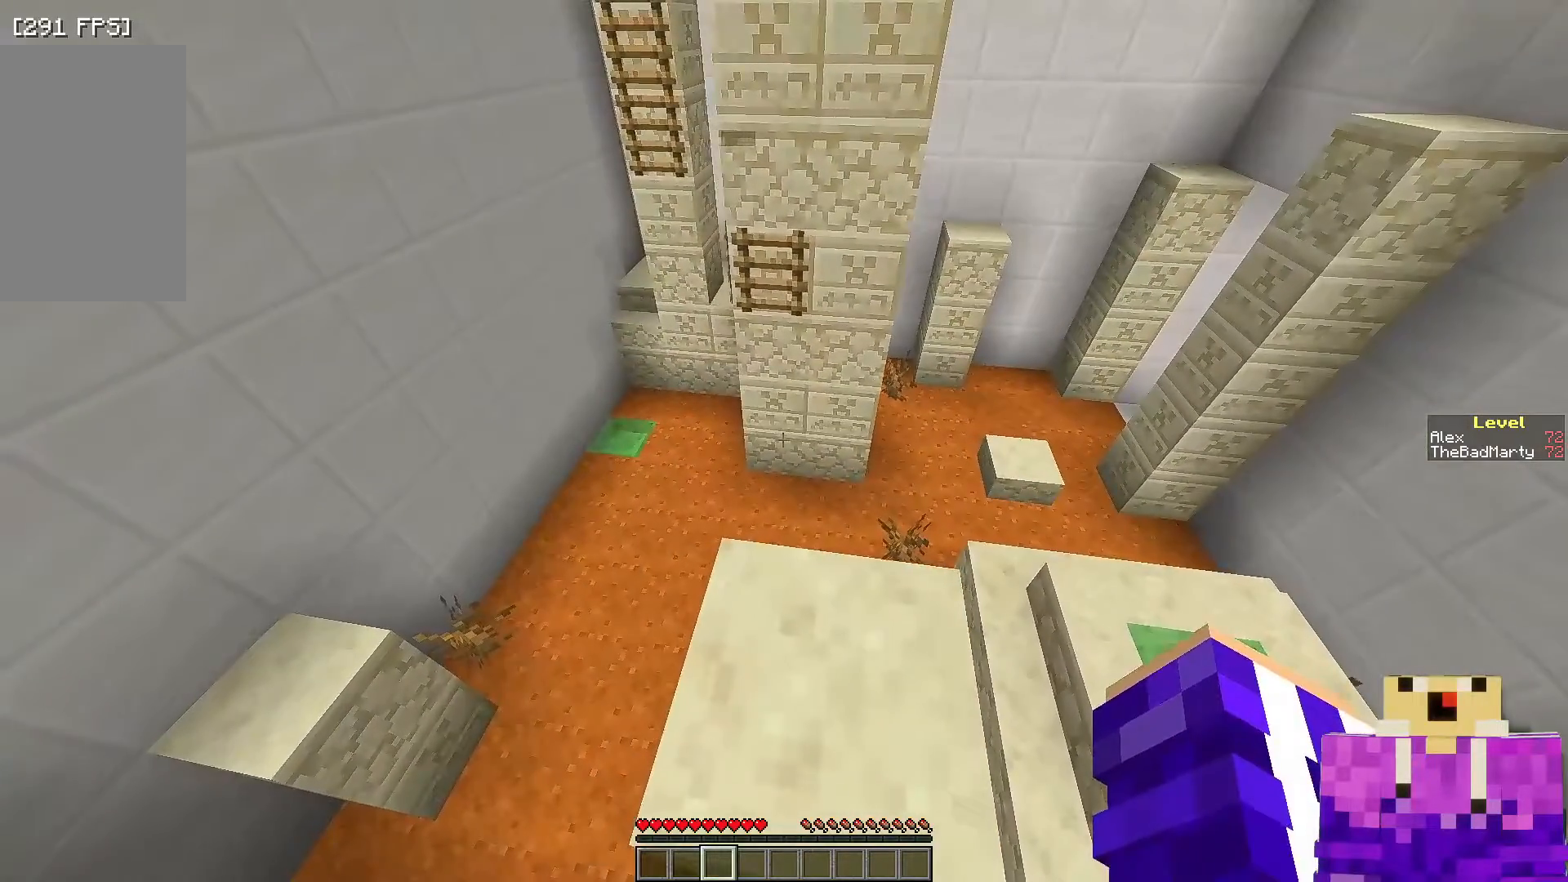
{"keys": ["space", "w"], "mouse": [], "events": [[100, "w", "down"], [300, "space", "down"]]}
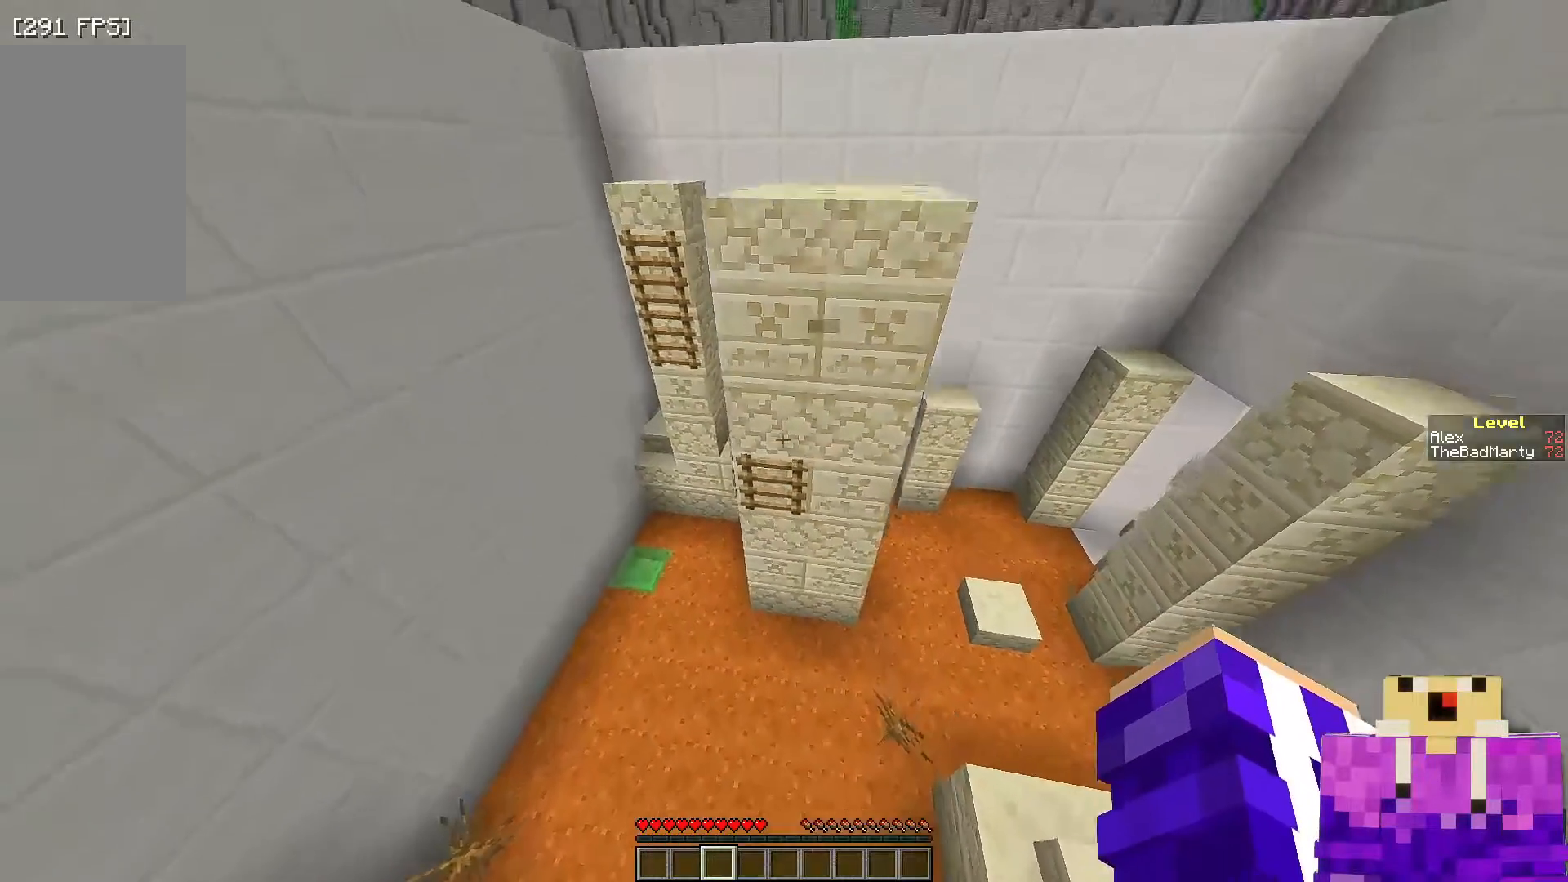
{"keys": ["space", "w"], "mouse": [], "events": []}
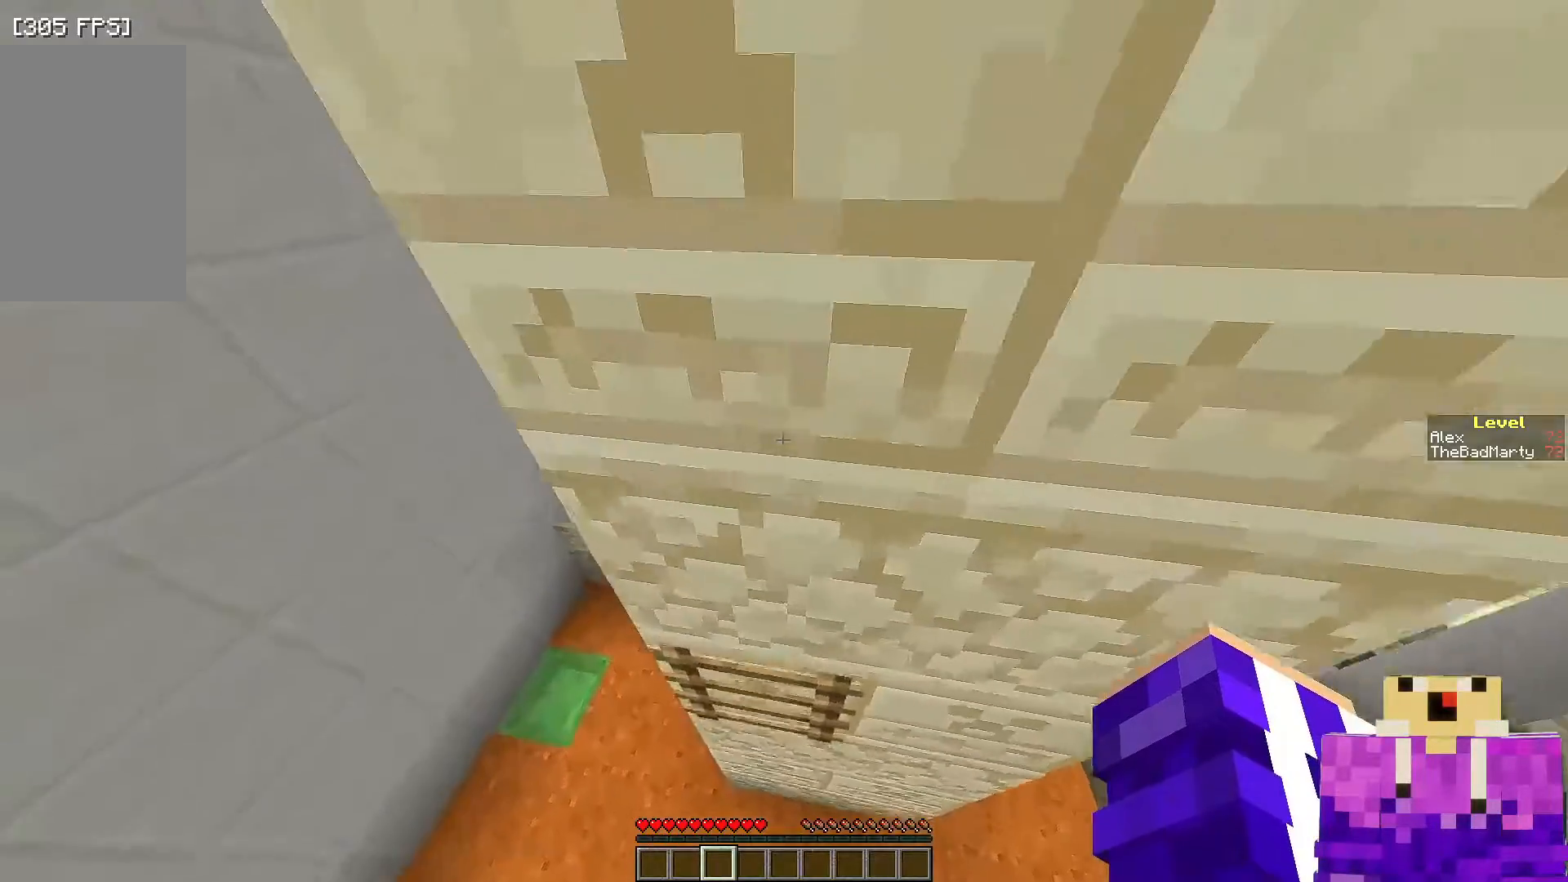
{"keys": [], "mouse": [], "events": [[200, "space", "up"], [400, "w", "up"]]}
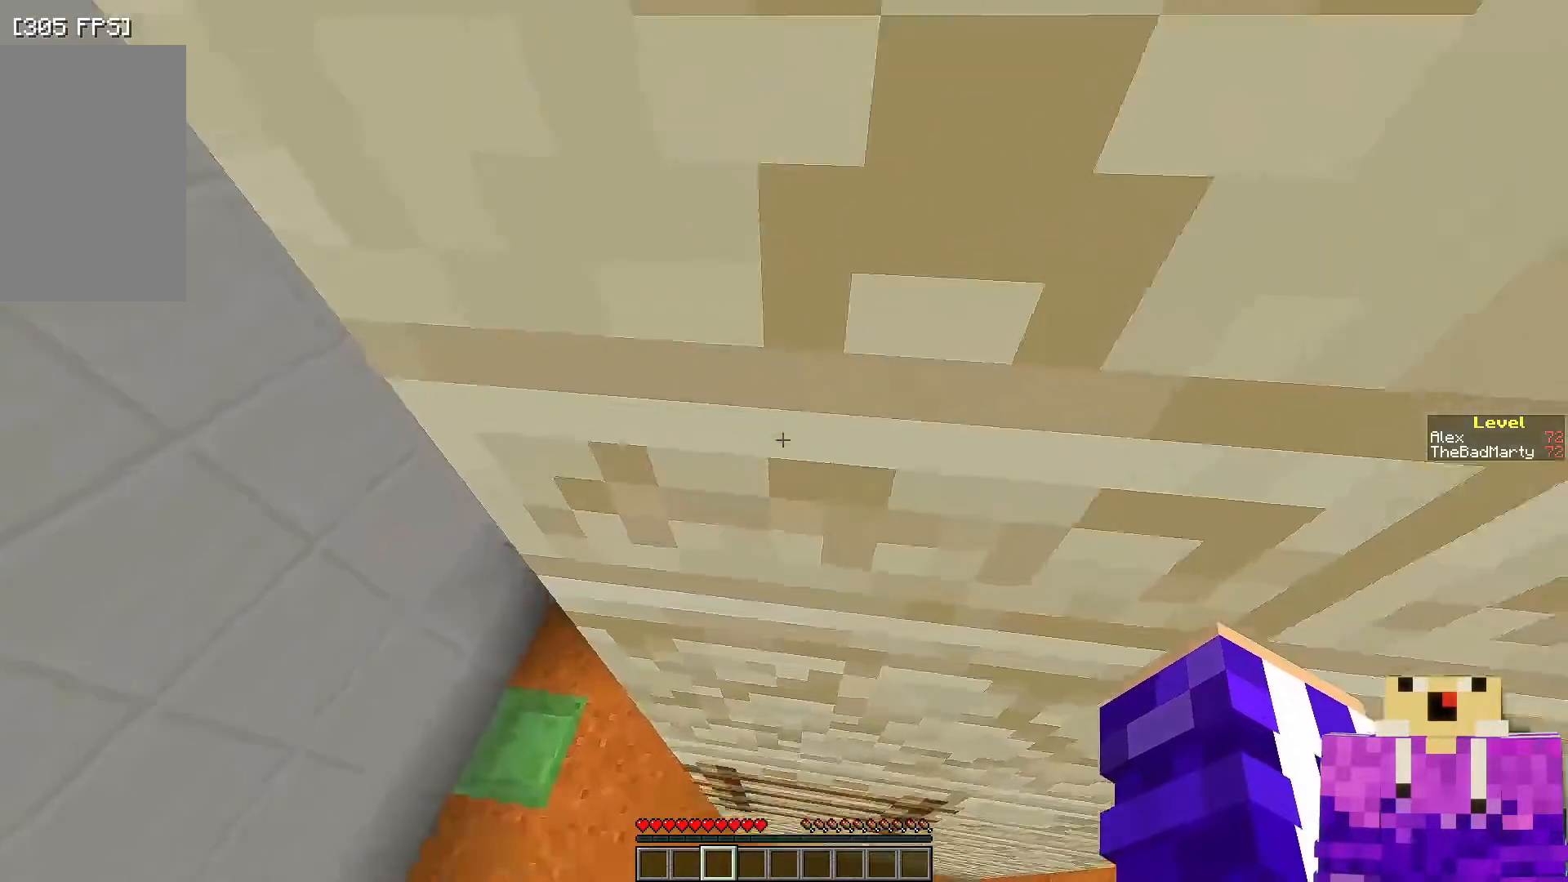
{"keys": [], "mouse": [], "events": []}
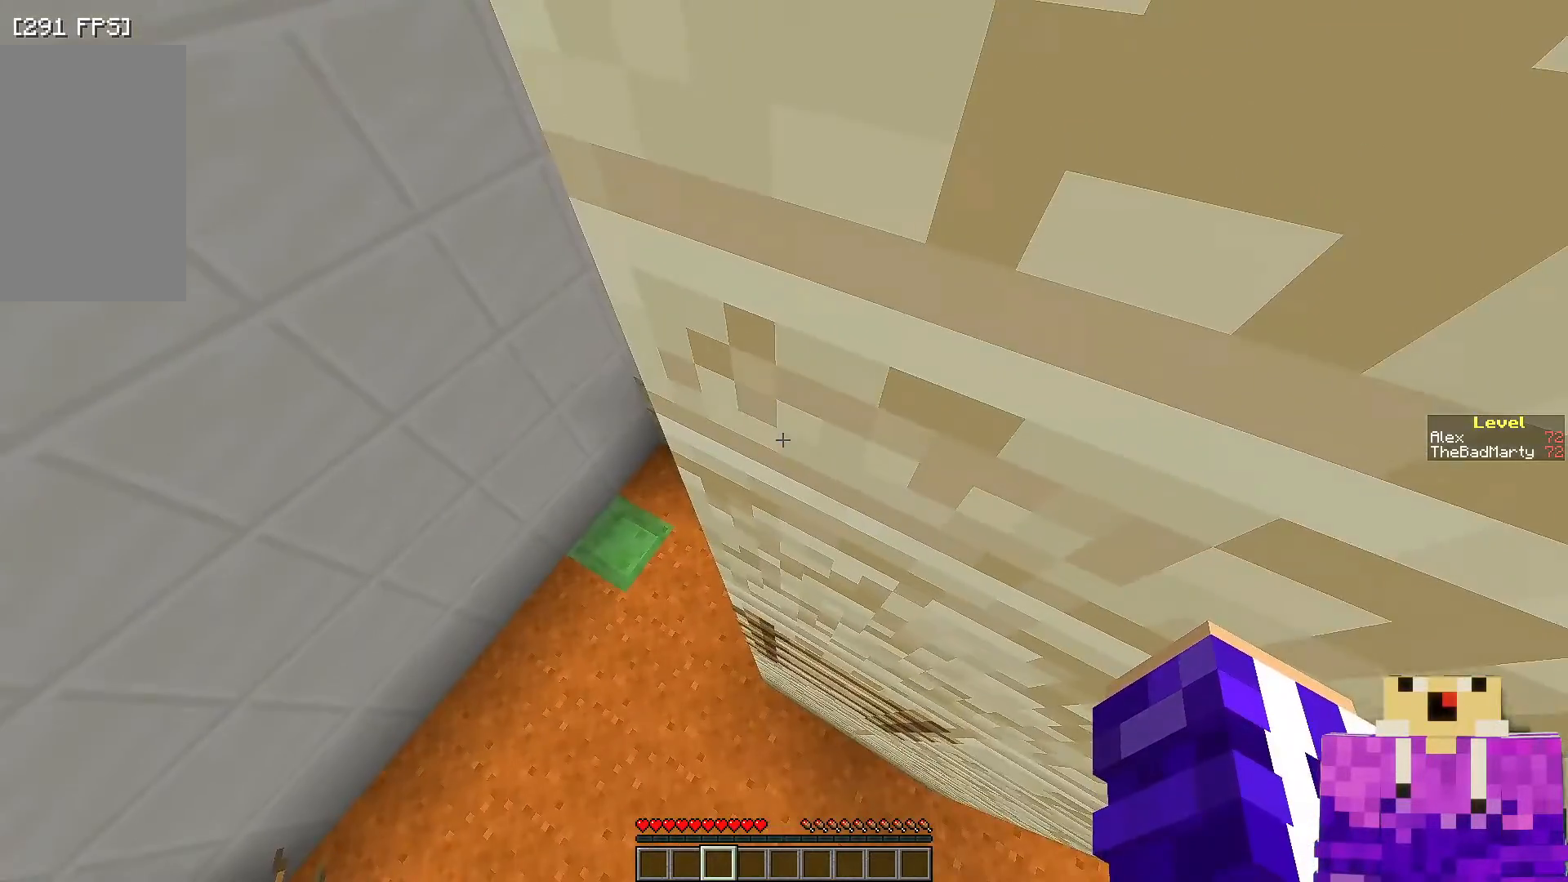
{"keys": ["space", "w"], "mouse": [], "events": [[50, "w", "down"], [400, "space", "down"]]}
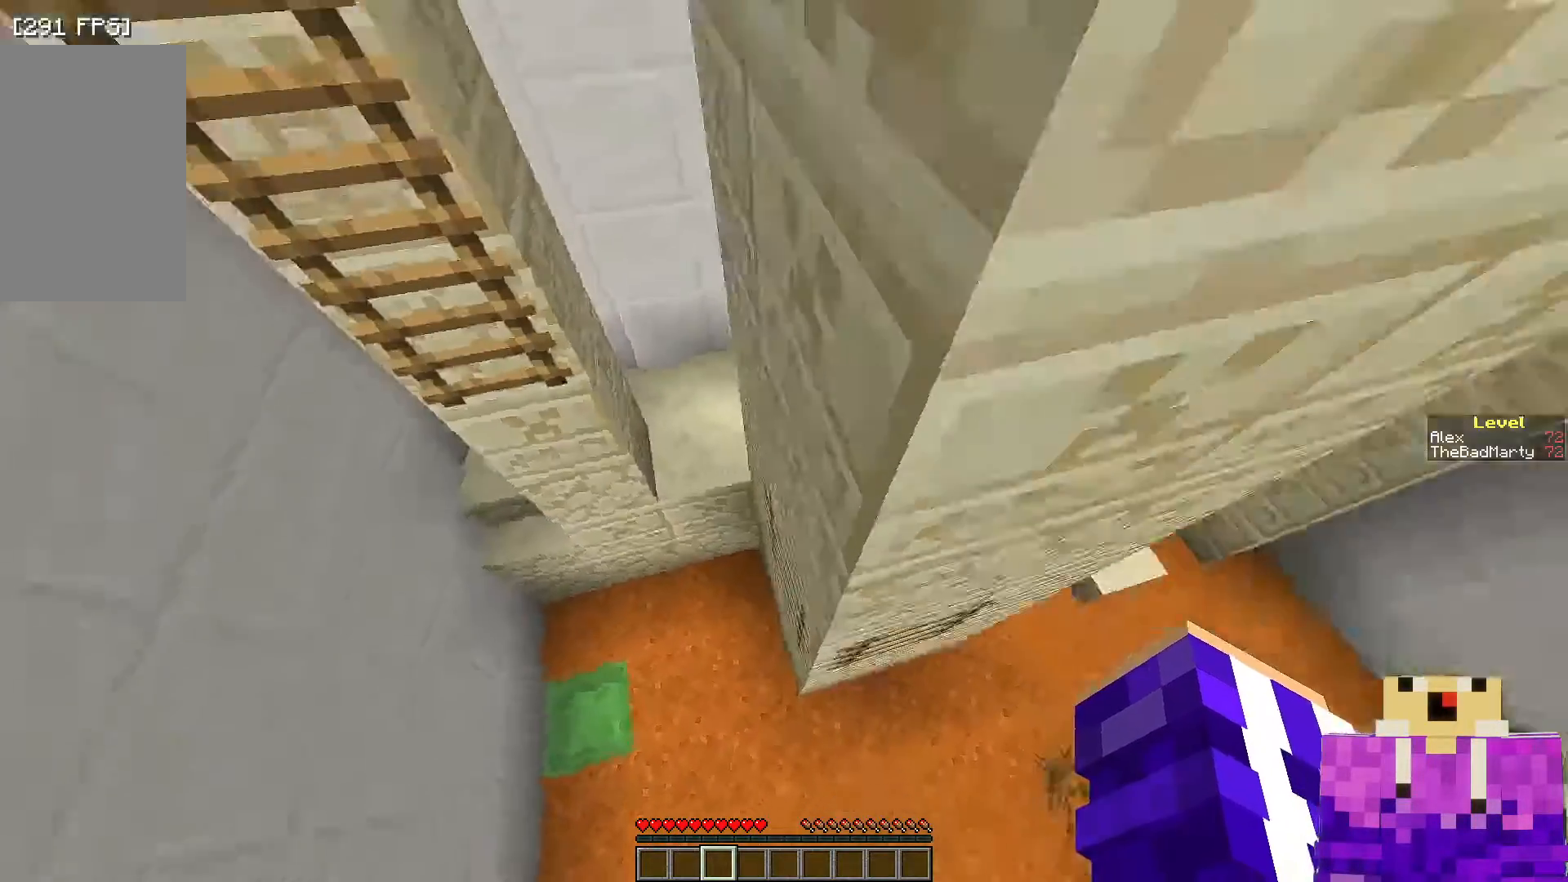
{"keys": ["w"], "mouse": [], "events": [[300, "space", "up"]]}
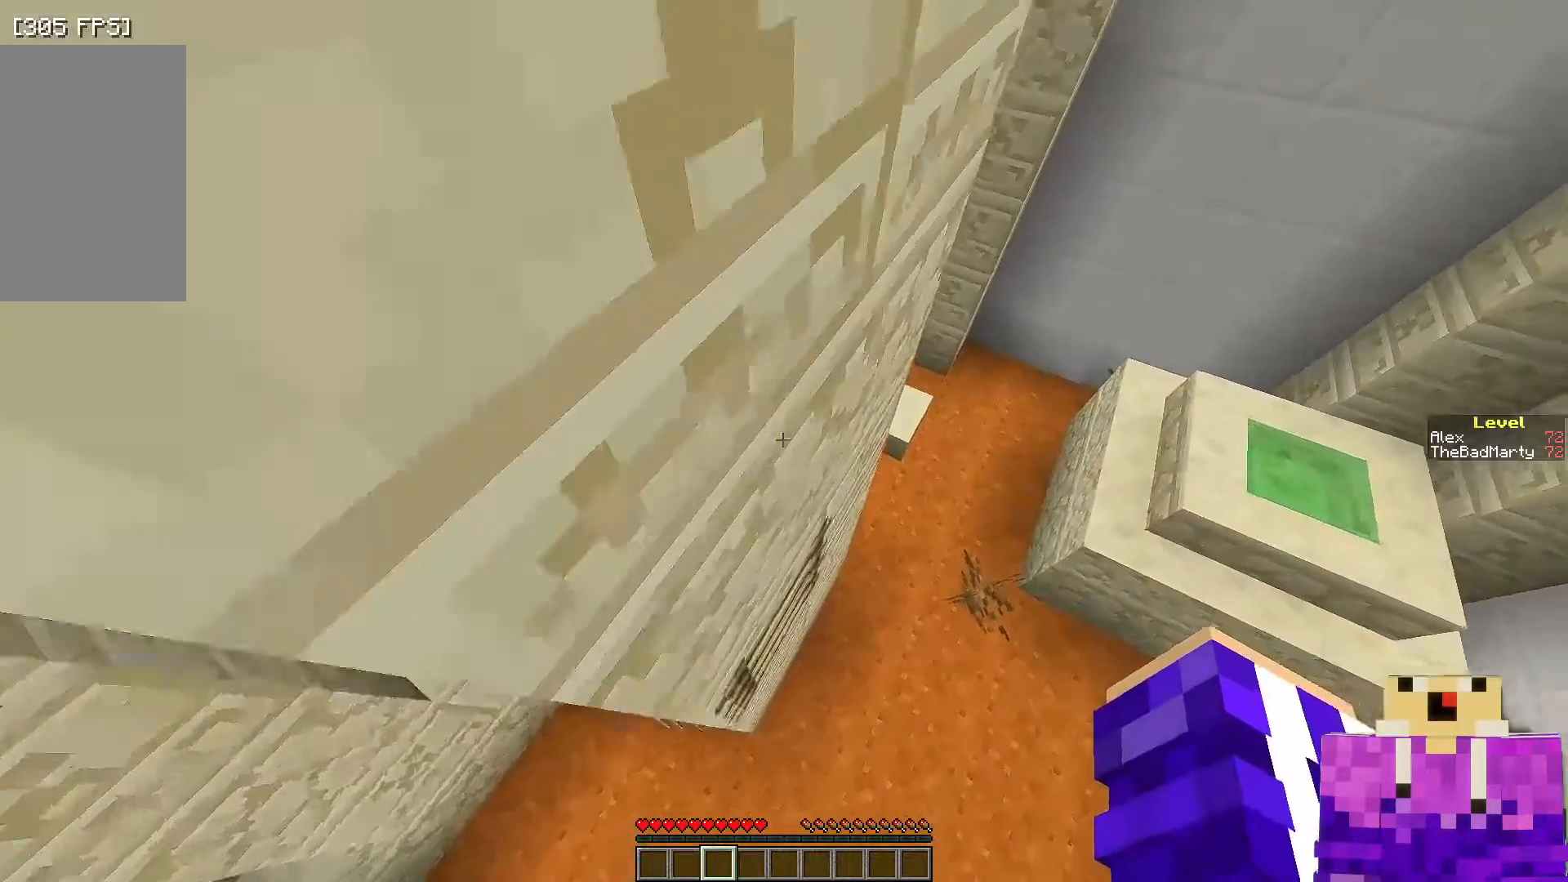
{"keys": [], "mouse": [], "events": [[250, "w", "up"]]}
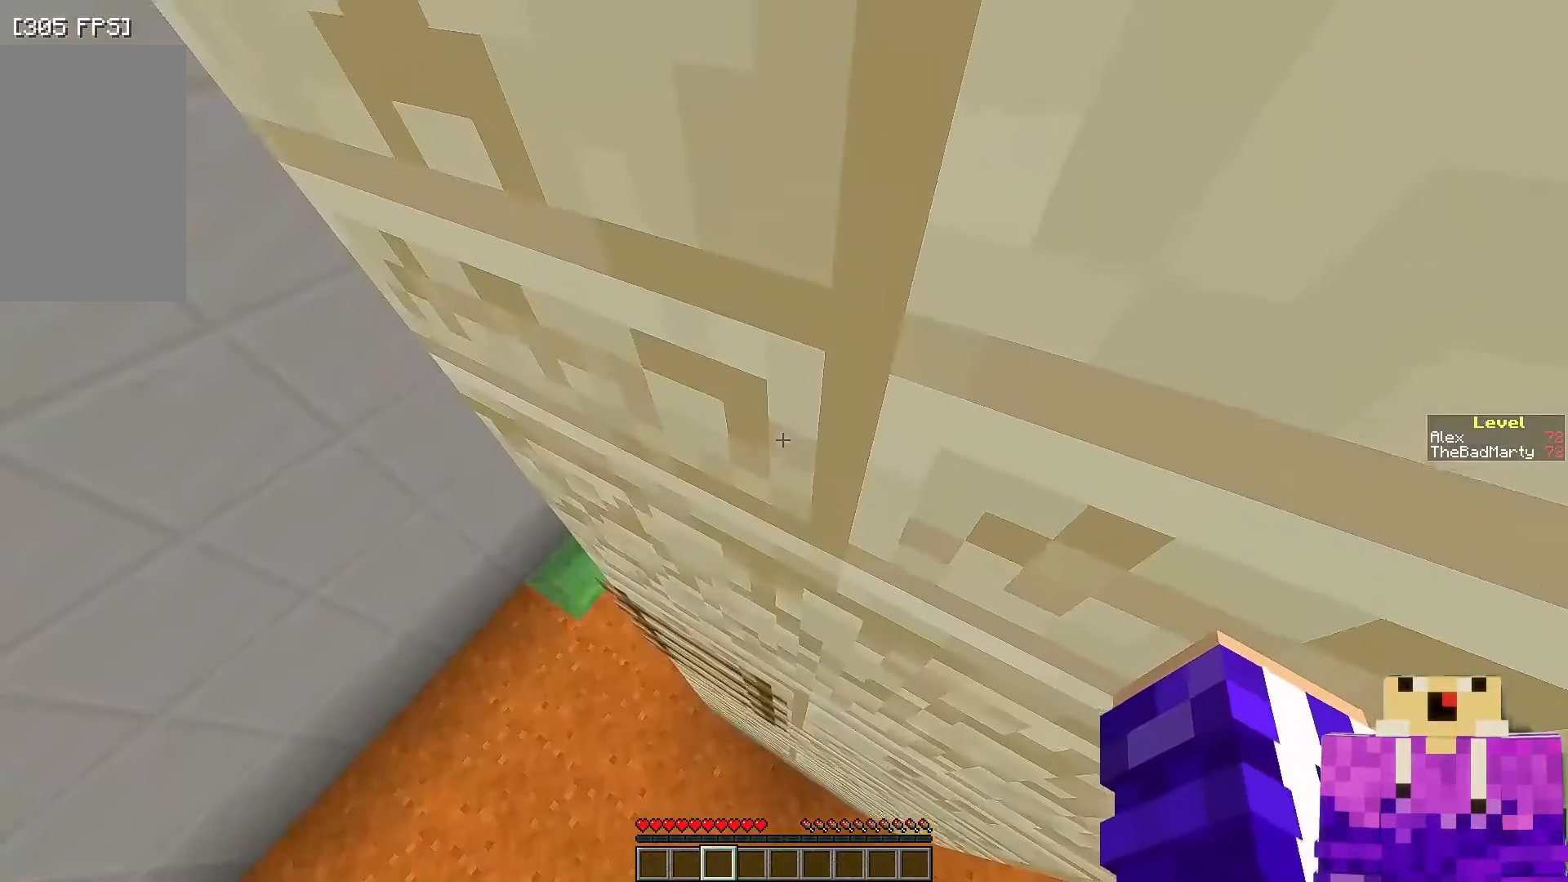
{"keys": ["w"], "mouse": [], "events": [[250, "w", "down"]]}
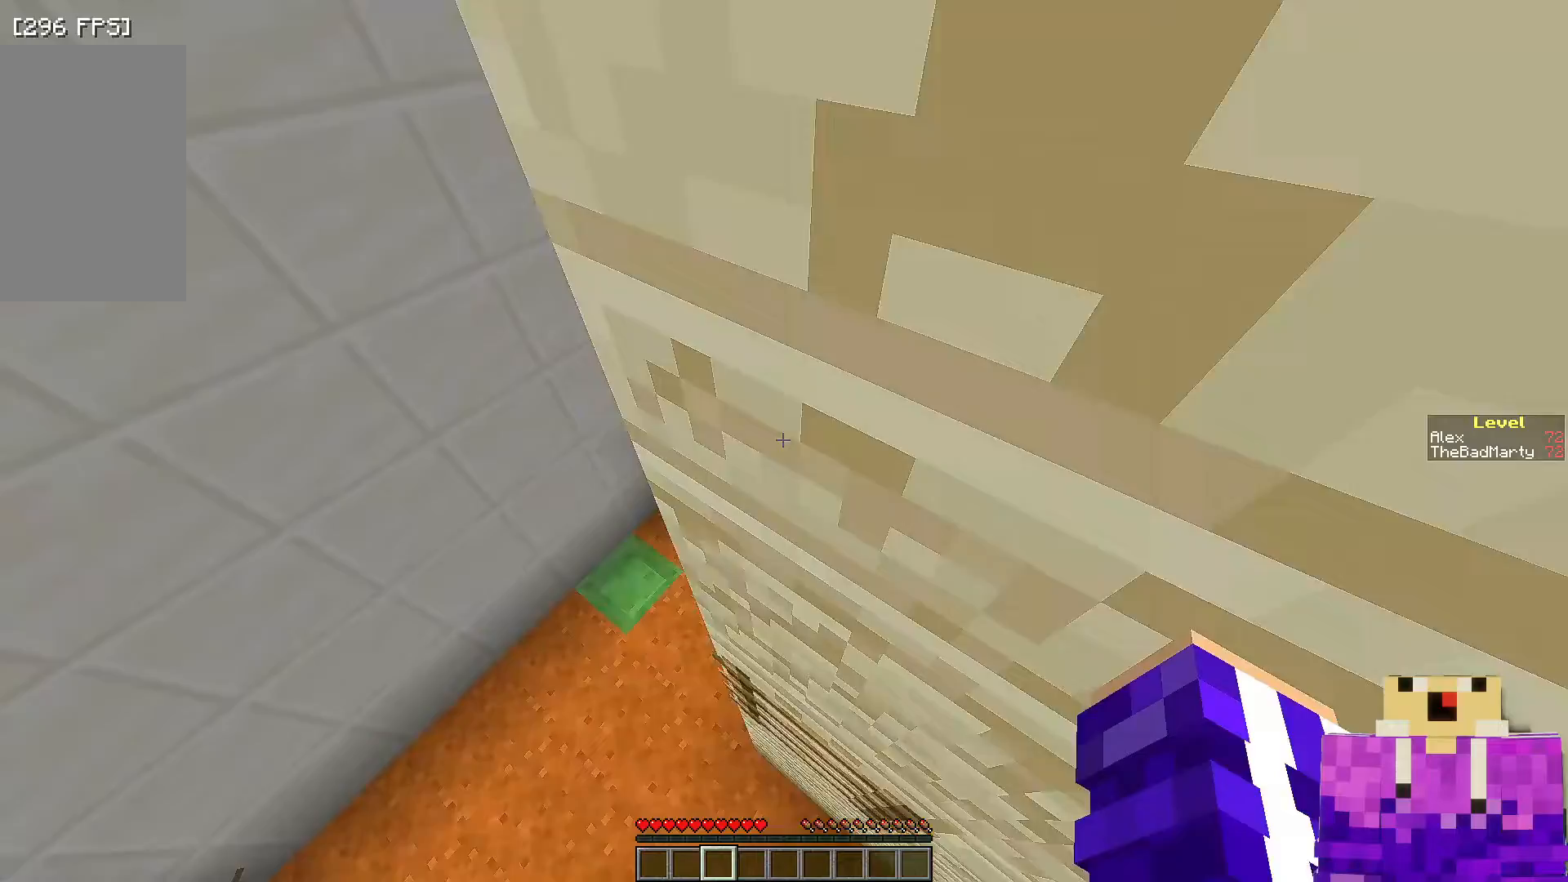
{"keys": ["space", "w"], "mouse": [], "events": [[367, "space", "down"]]}
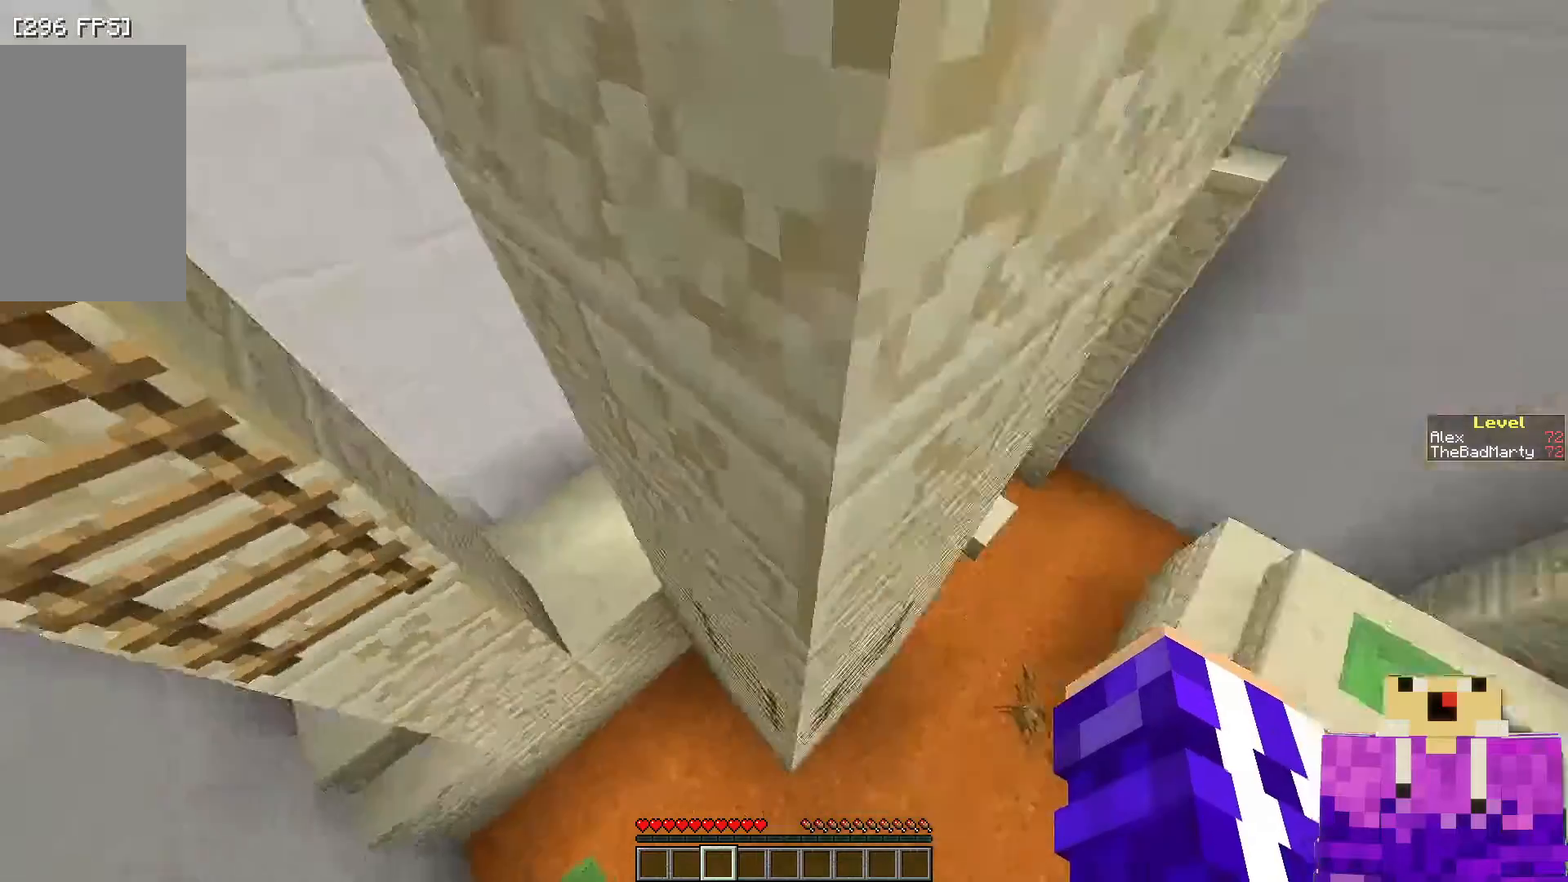
{"keys": [], "mouse": [], "events": [[300, "space", "up"], [450, "w", "up"]]}
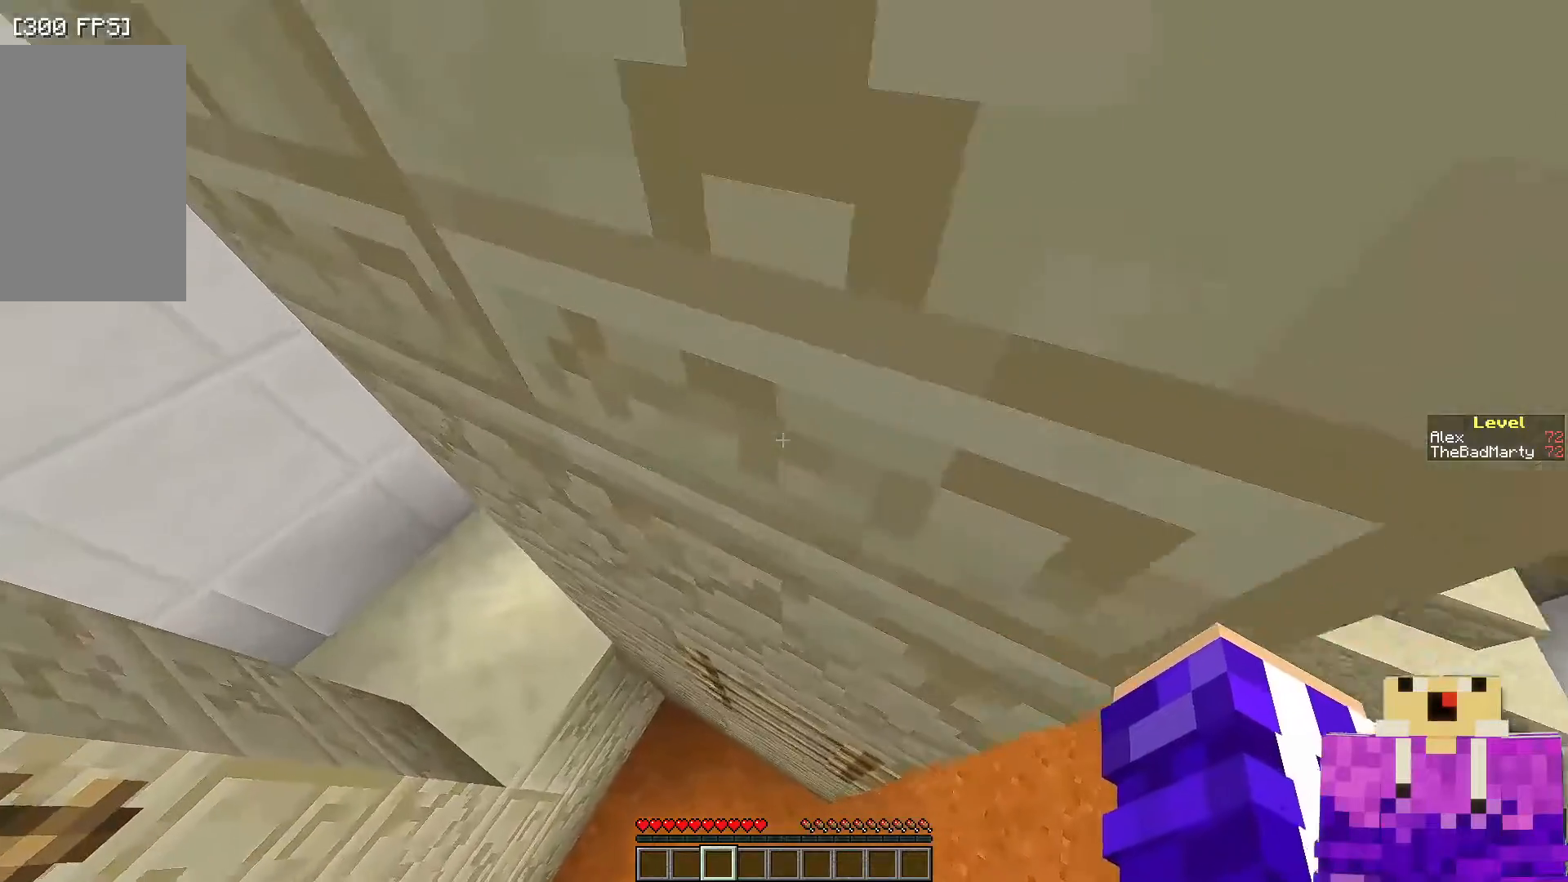
{"keys": [], "mouse": [], "events": []}
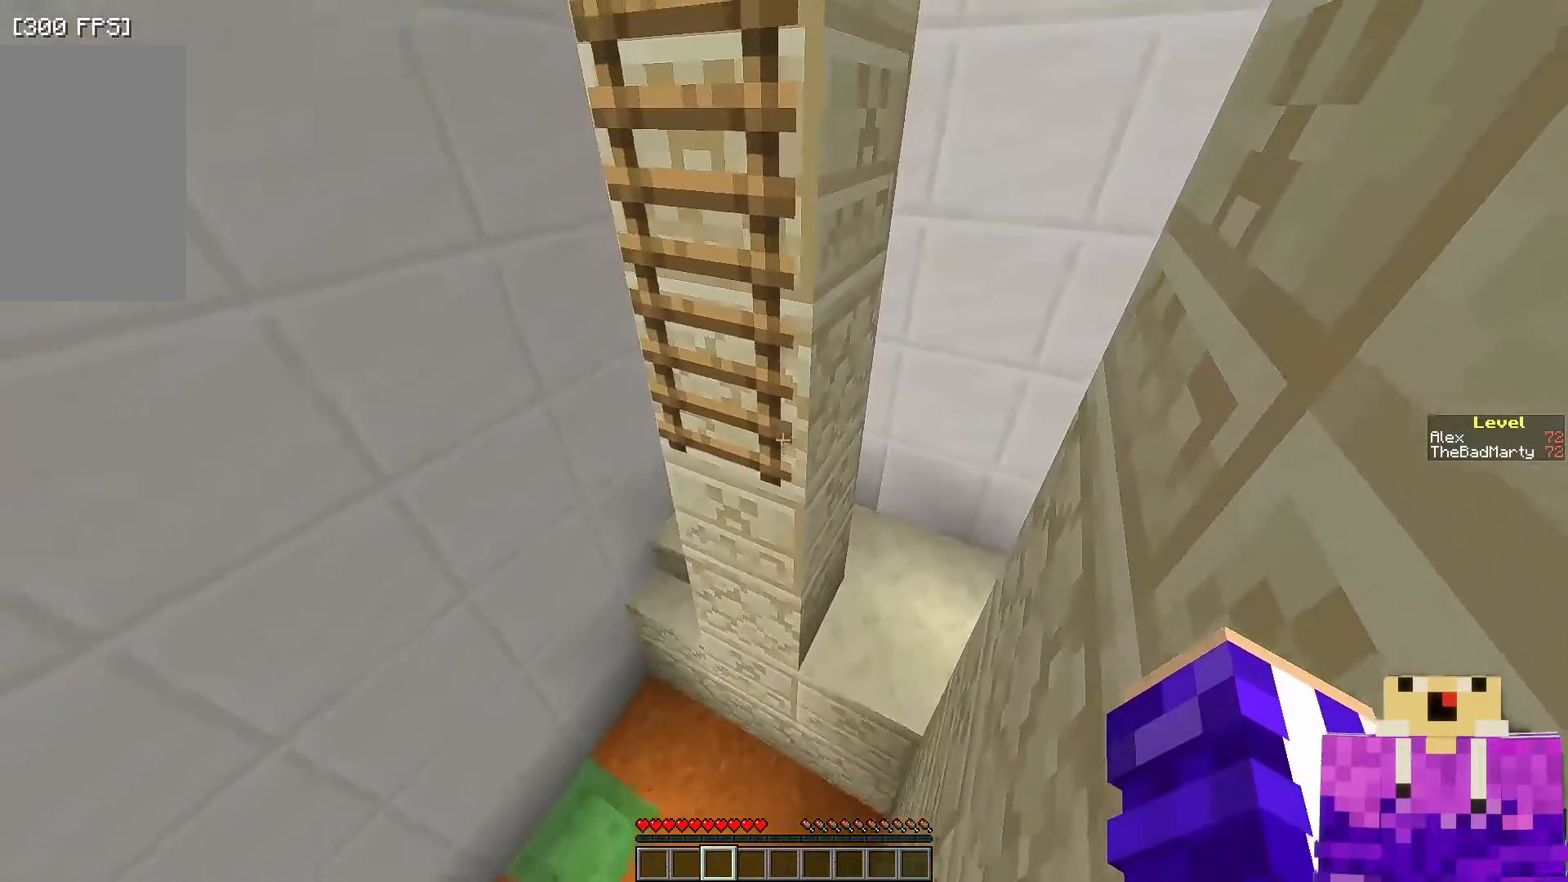
{"keys": ["space", "w"], "mouse": [], "events": [[50, "w", "down"], [150, "space", "down"]]}
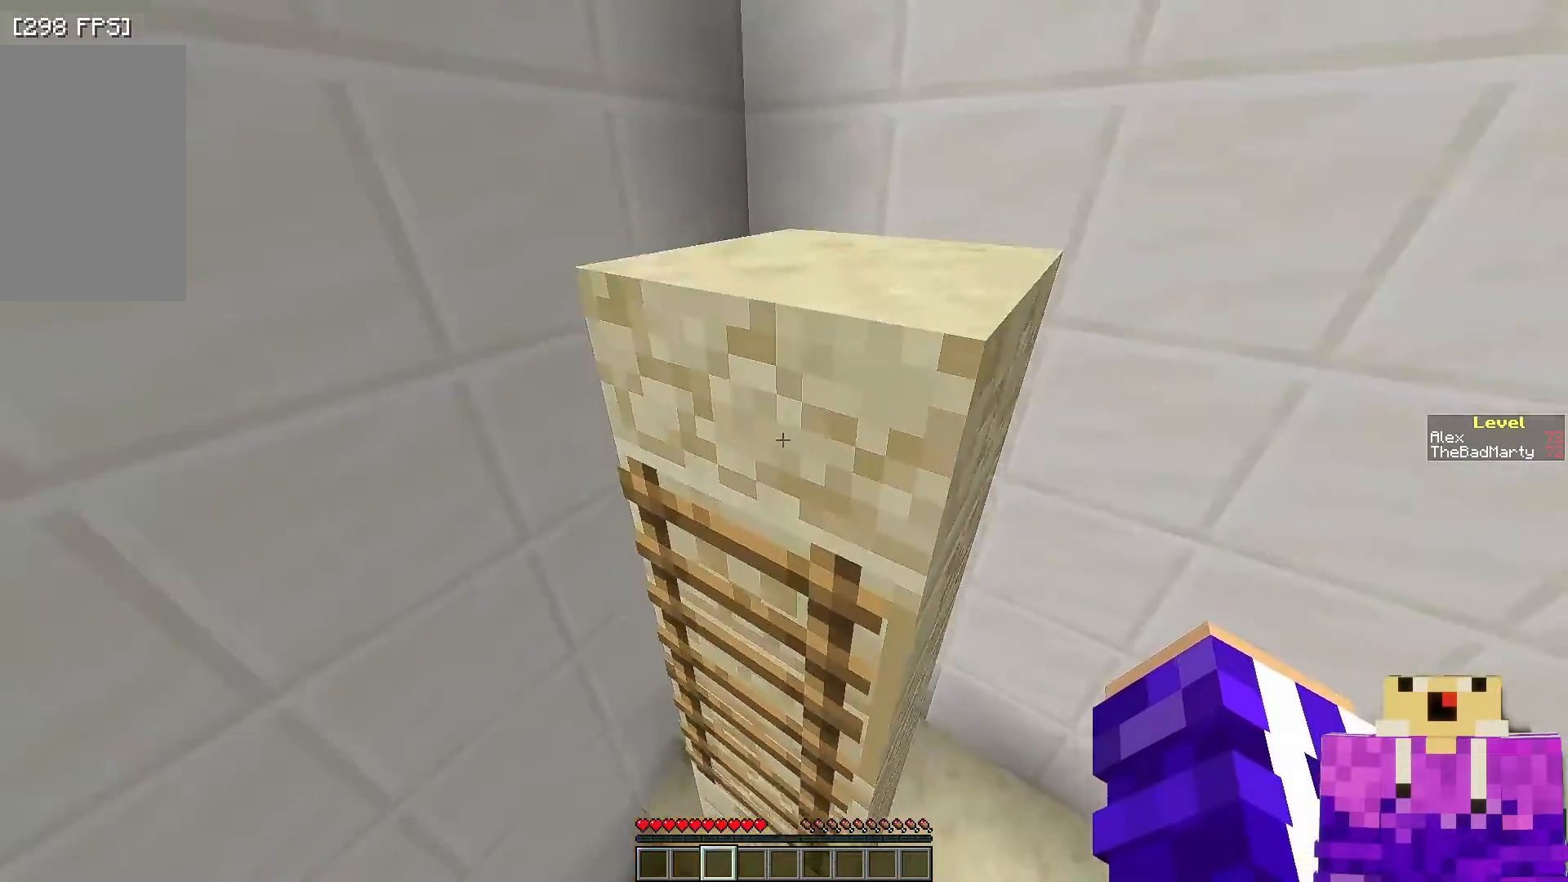
{"keys": ["w"], "mouse": [], "events": [[500, "space", "up"]]}
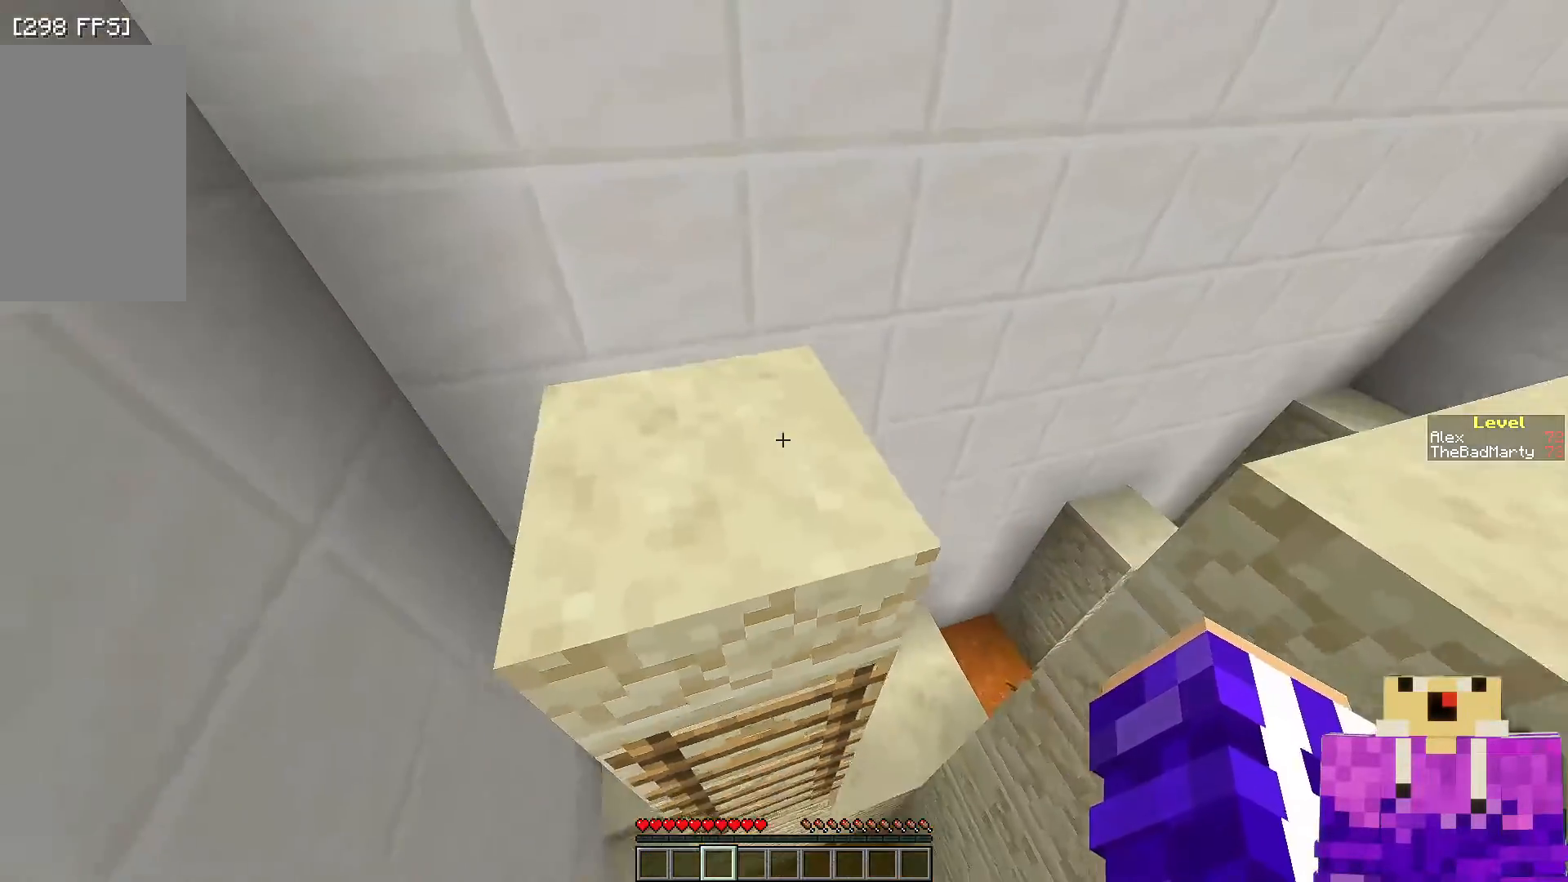
{"keys": [], "mouse": [], "events": [[317, "a", "down"], [400, "w", "up"], [500, "a", "up"]]}
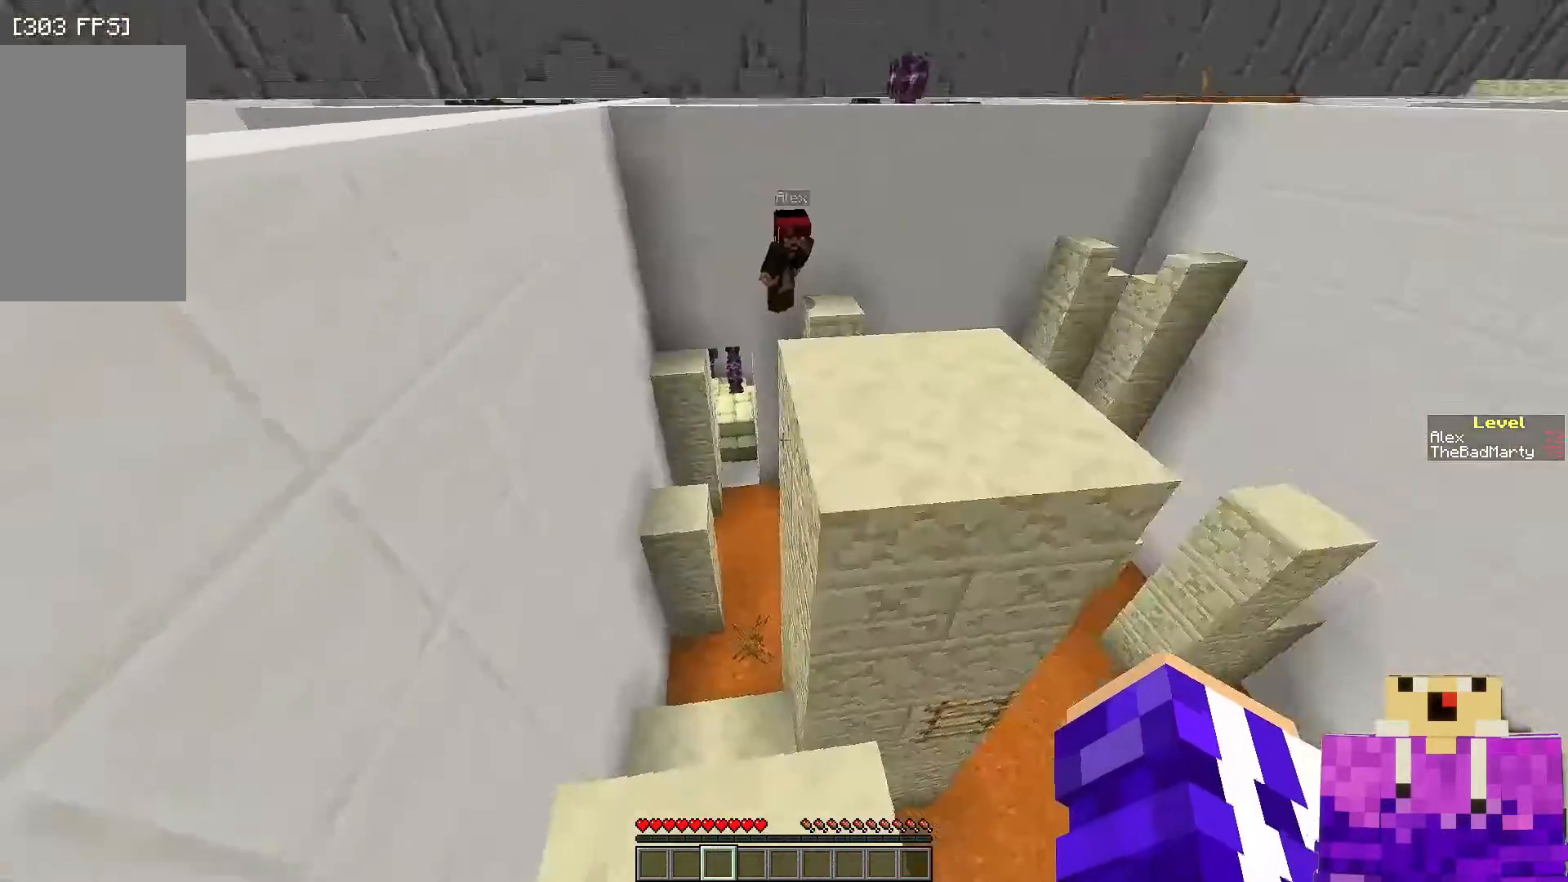
{"keys": ["w"], "mouse": [], "events": [[400, "w", "down"]]}
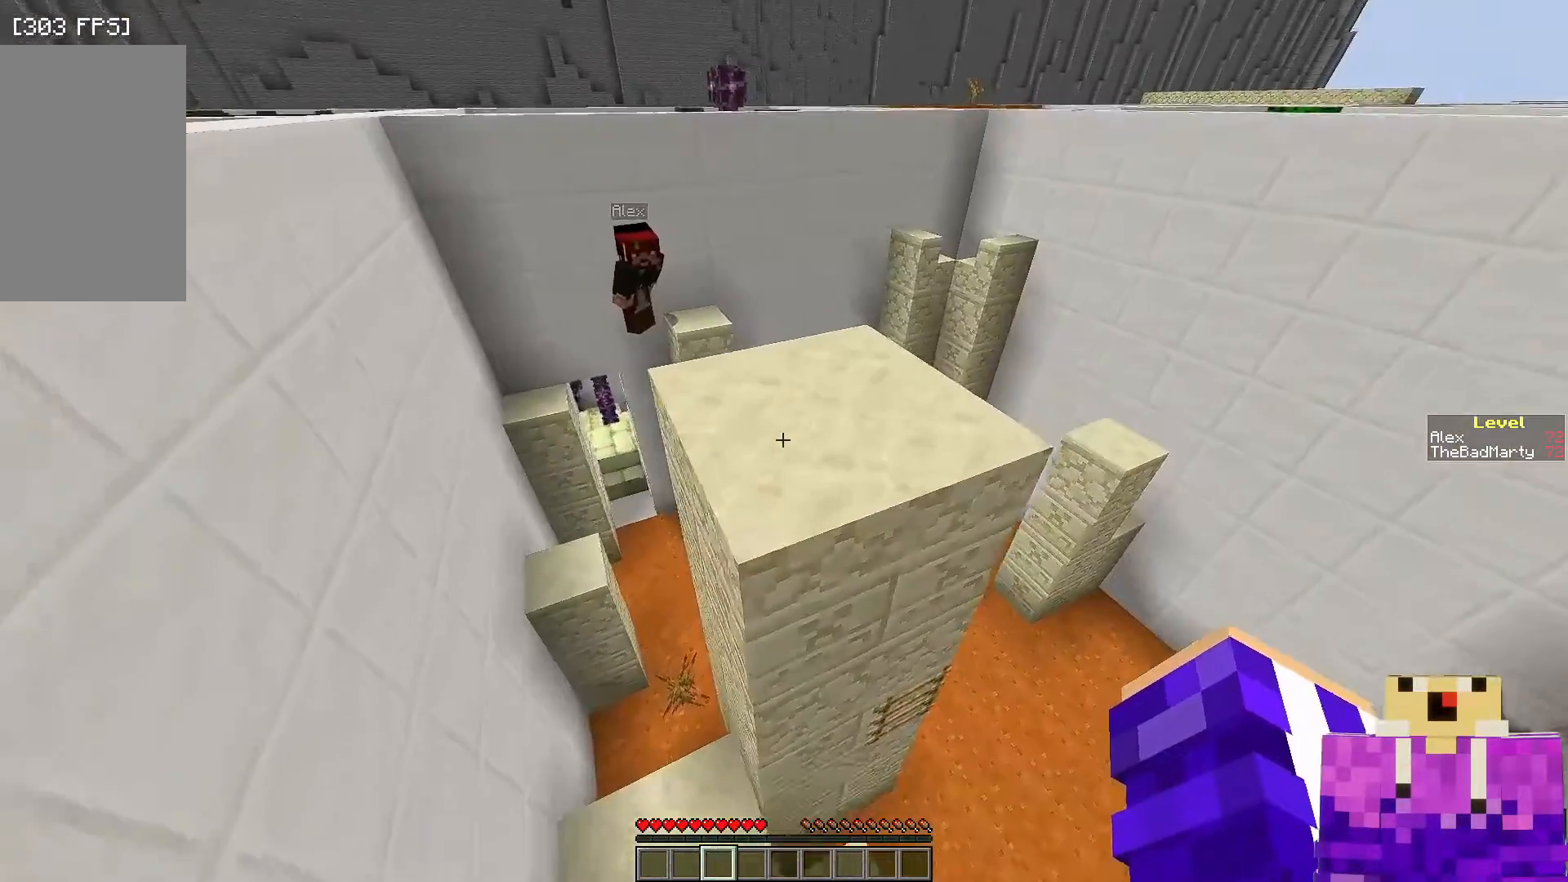
{"keys": ["w"], "mouse": [], "events": [[50, "space", "down"], [200, "space", "up"]]}
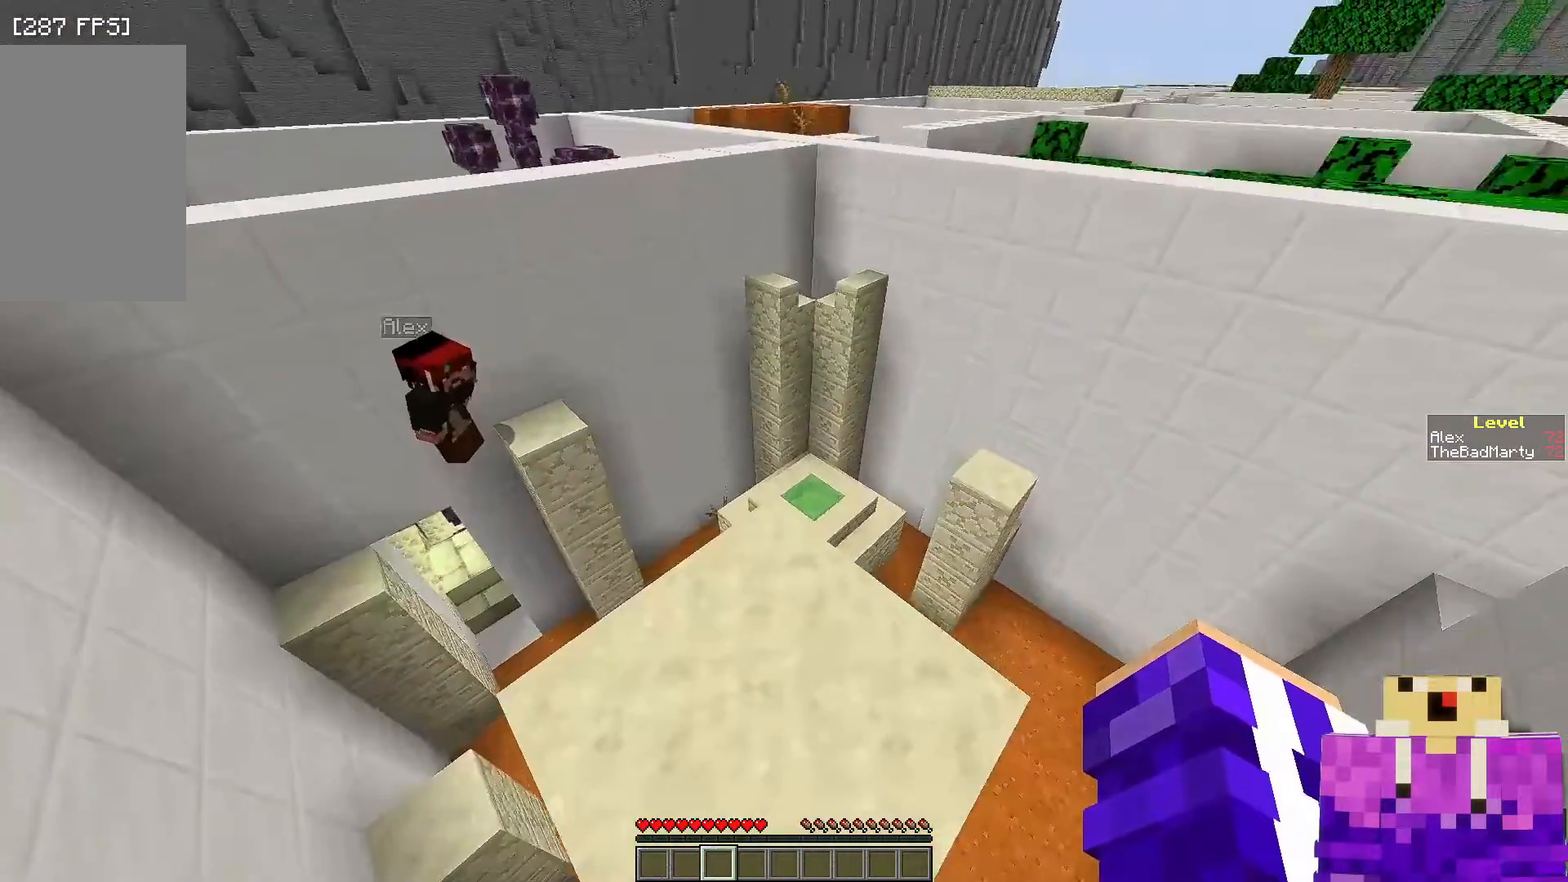
{"keys": [], "mouse": [], "events": [[500, "w", "up"]]}
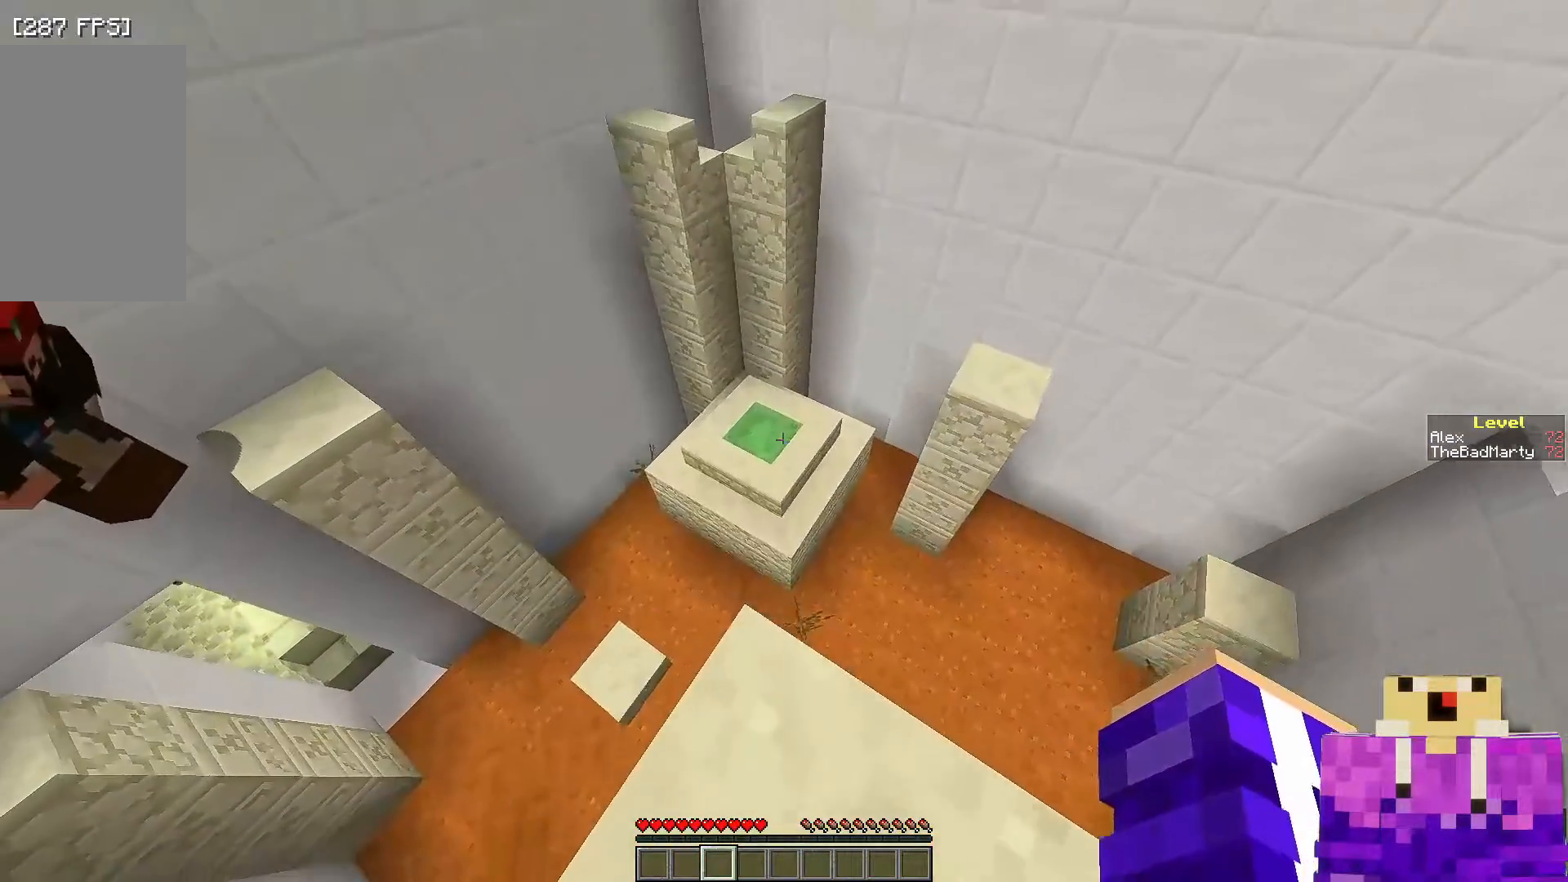
{"keys": [], "mouse": [], "events": [[100, "mouse_left", "down"], [300, "mouse_left", "up"]]}
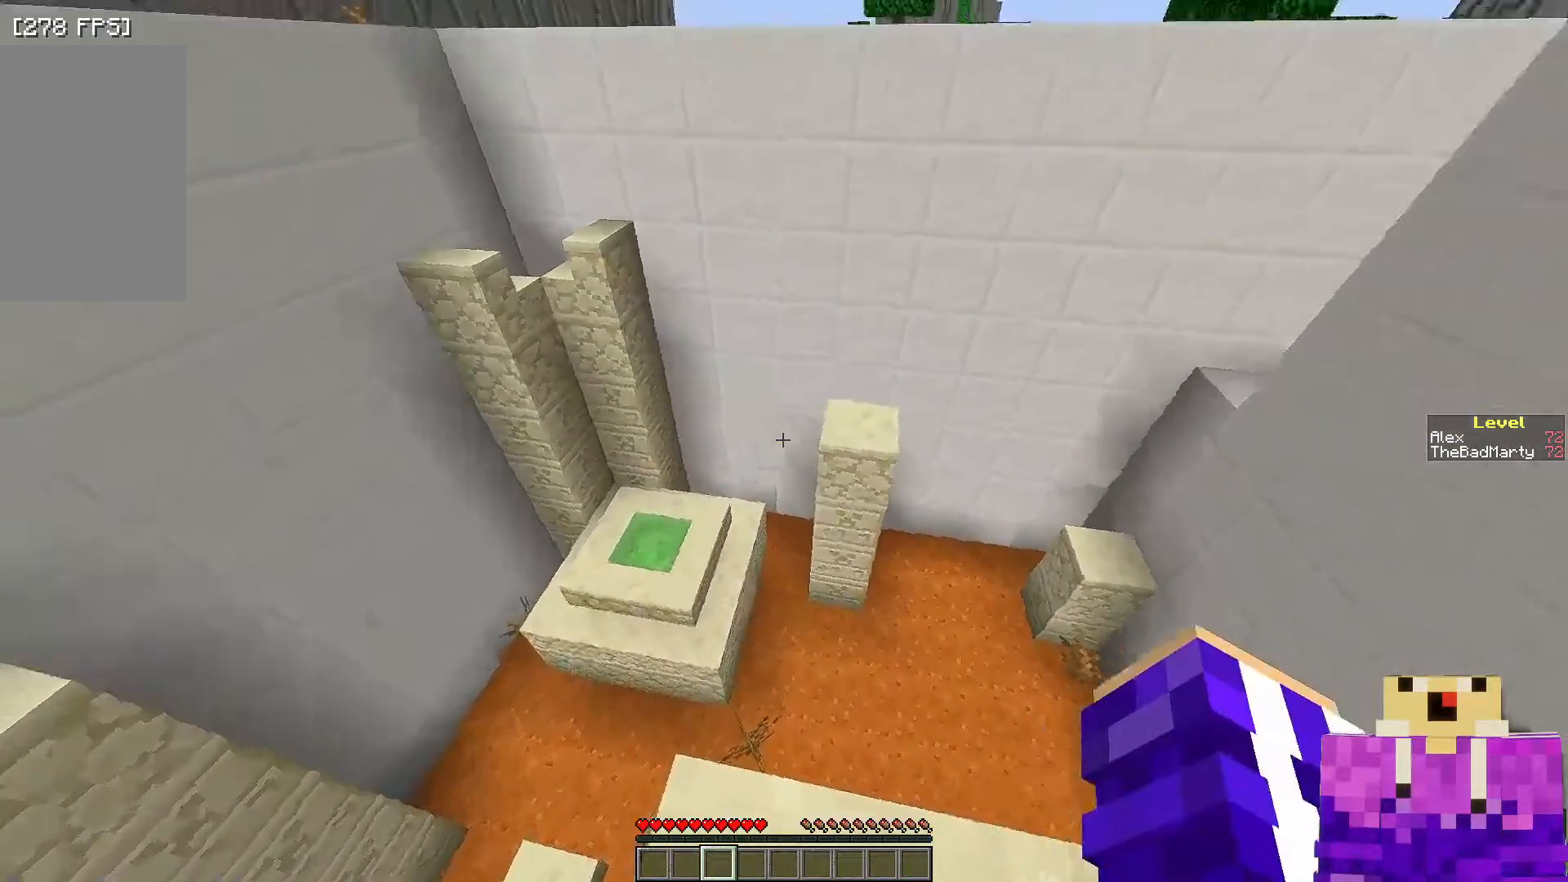
{"keys": [], "mouse": [], "events": [[217, "mouse_left", "down"], [450, "mouse_left", "up"]]}
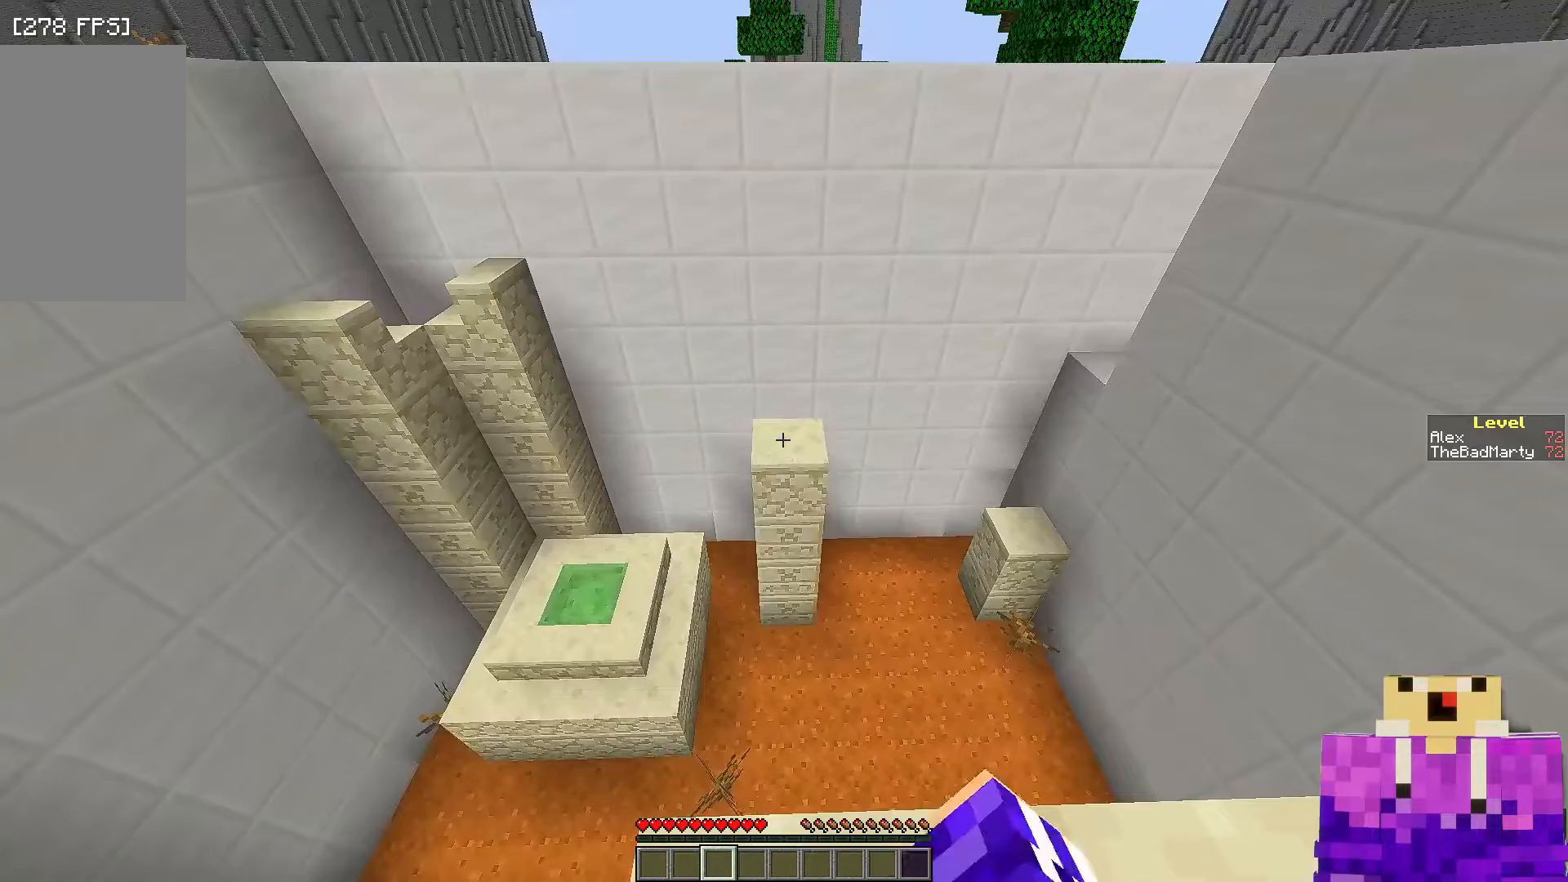
{"keys": [], "mouse": [], "events": []}
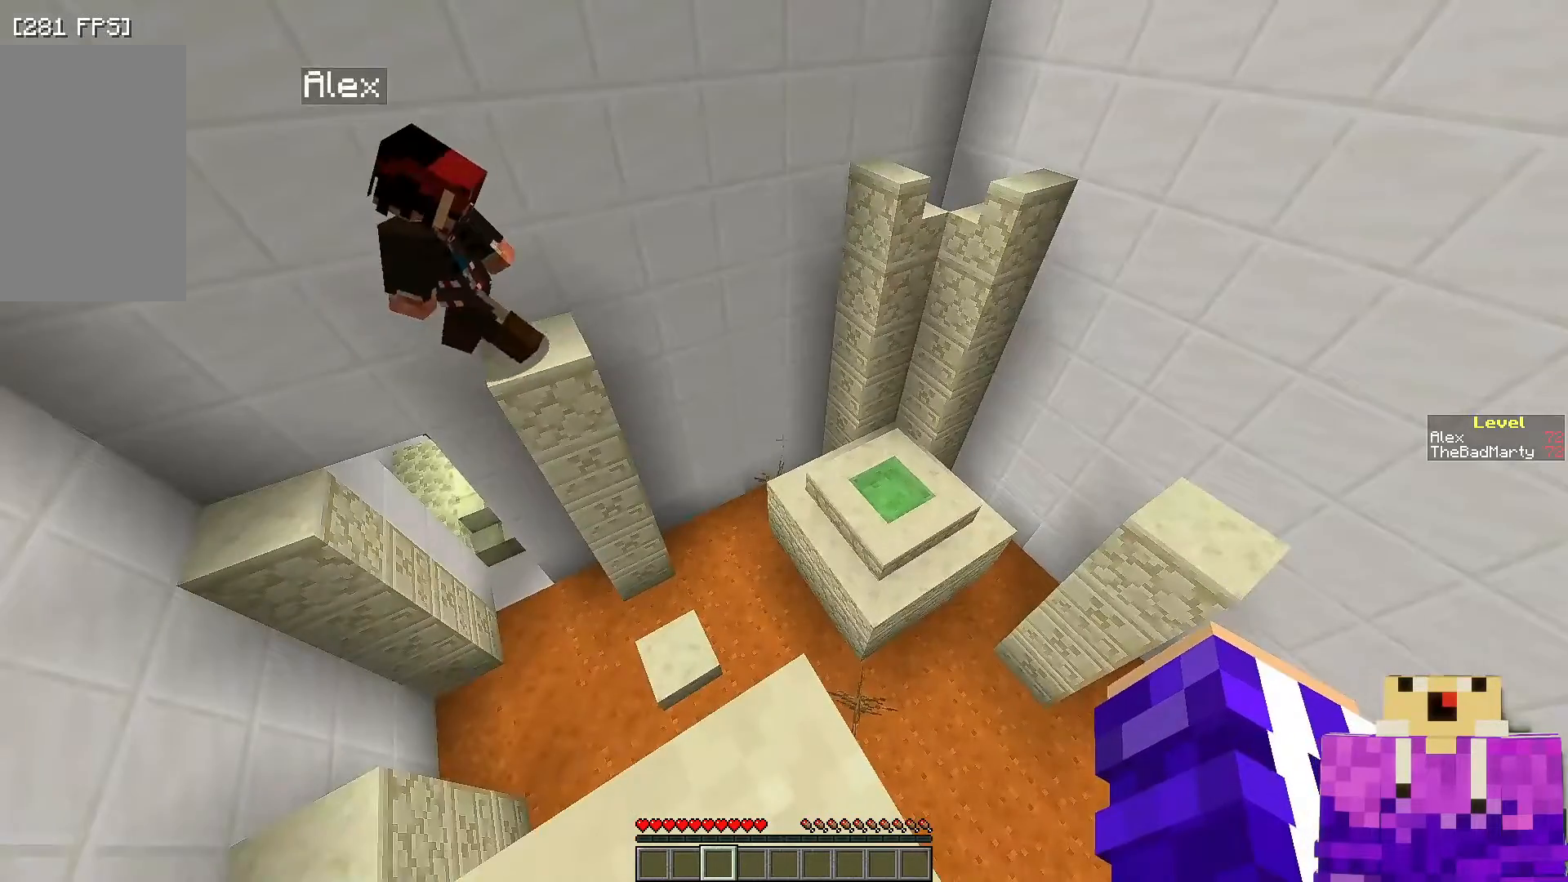
{"keys": [], "mouse": [], "events": []}